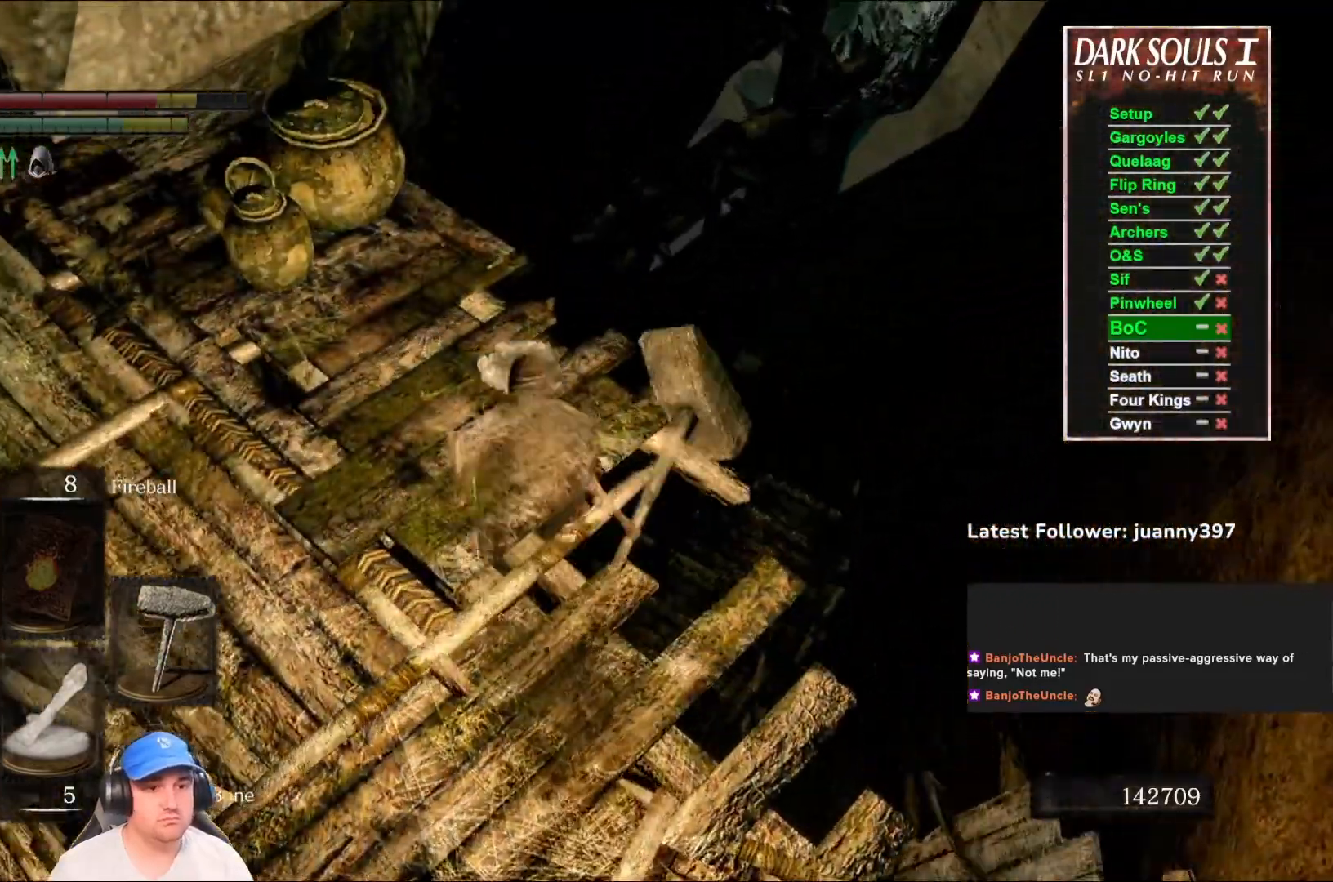
Gameplay with a controller (Xbox layout); each line is a JSON object with the inputs held at the frame after it. "events" lists button and stick changes between this image and that frame as [ms after this image, input, new state], when the widget could be followed in between. Not read: SHARE.
{"buttons": [], "left_stick": "up", "right_stick": "center", "events": [[67, "right_stick", "down-right"], [233, "right_stick", "center"], [300, "left_stick", "up"]]}
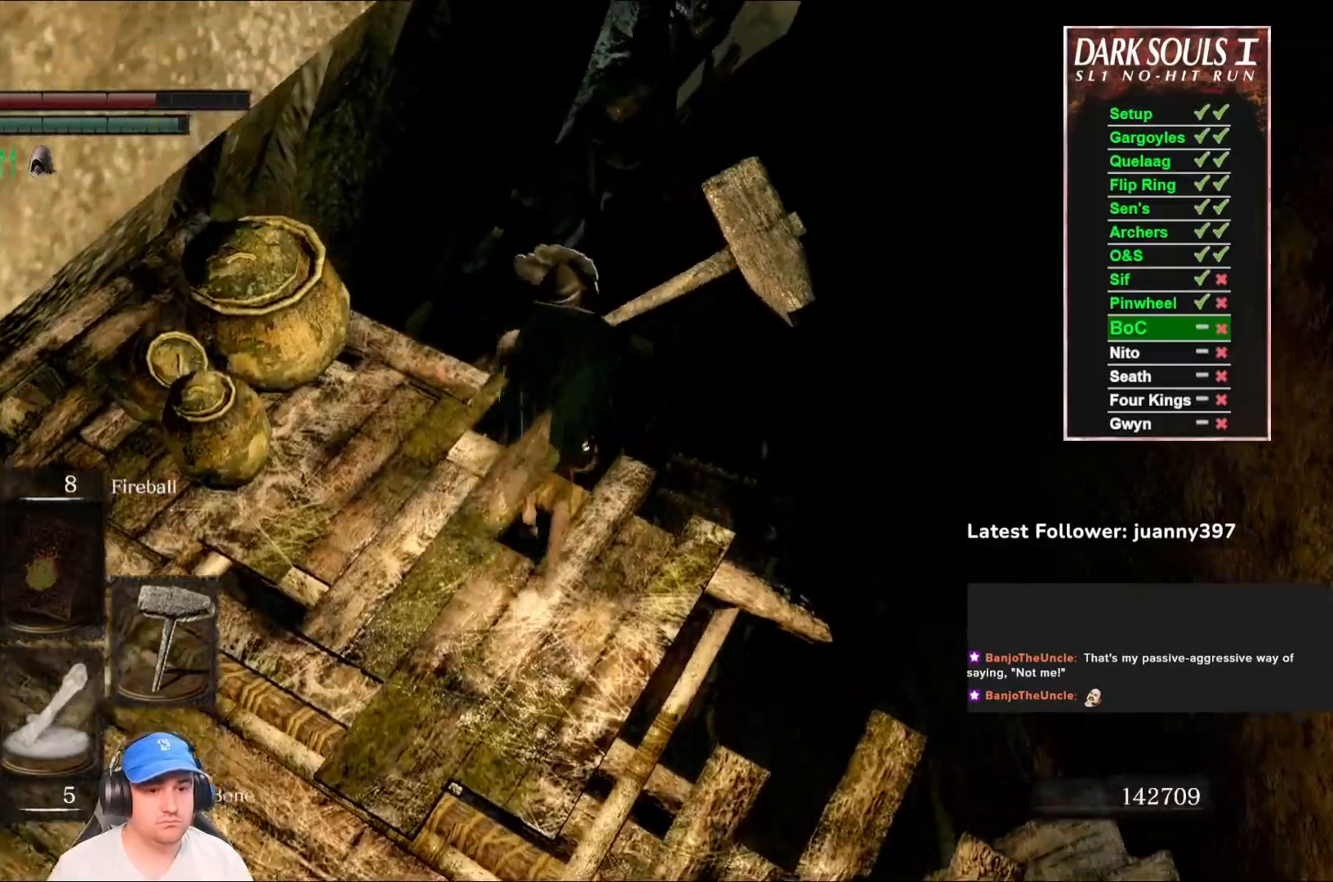
{"buttons": [], "left_stick": "center", "right_stick": "center", "events": [[433, "left_stick", "center"]]}
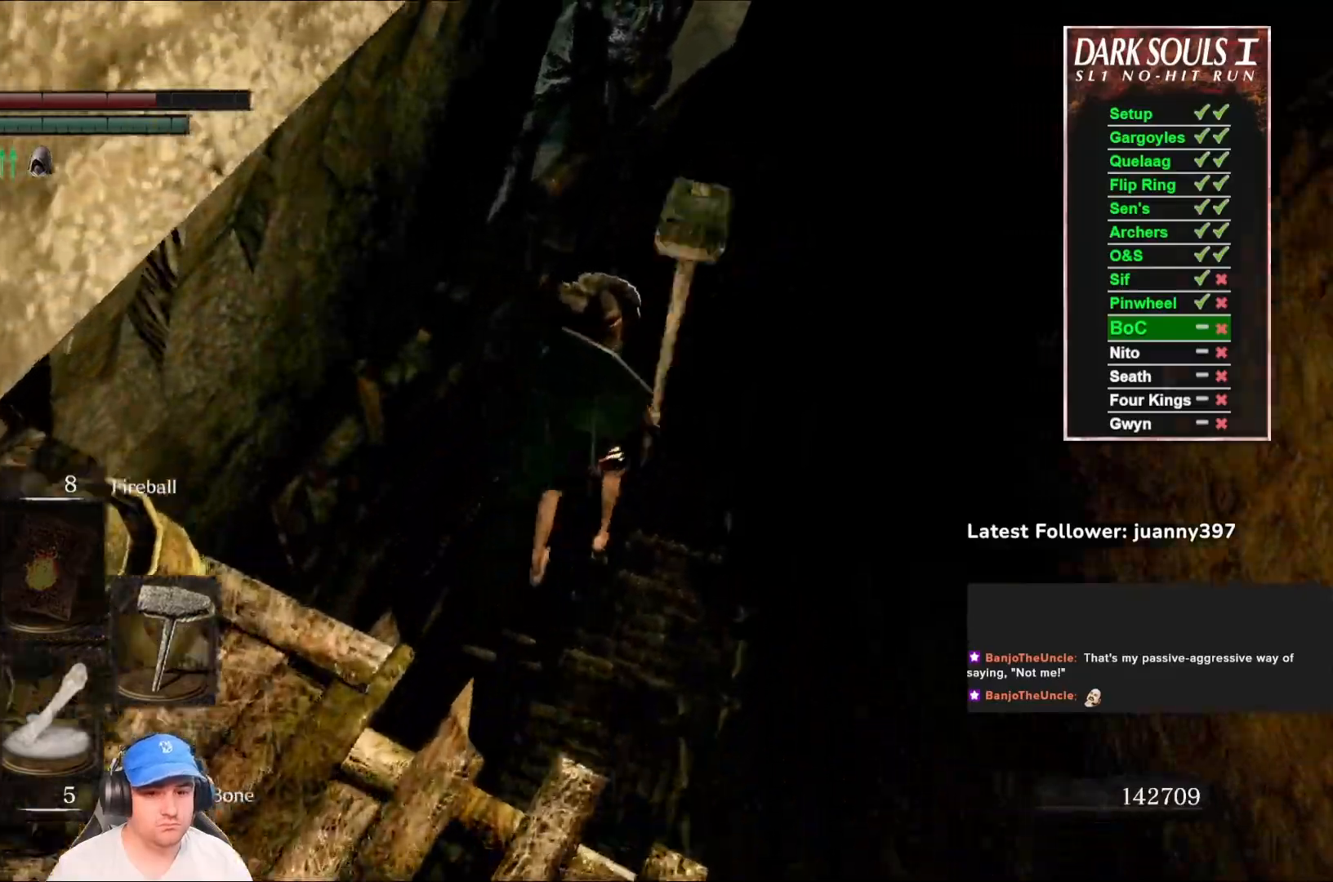
{"buttons": [], "left_stick": "center", "right_stick": "down-left"}
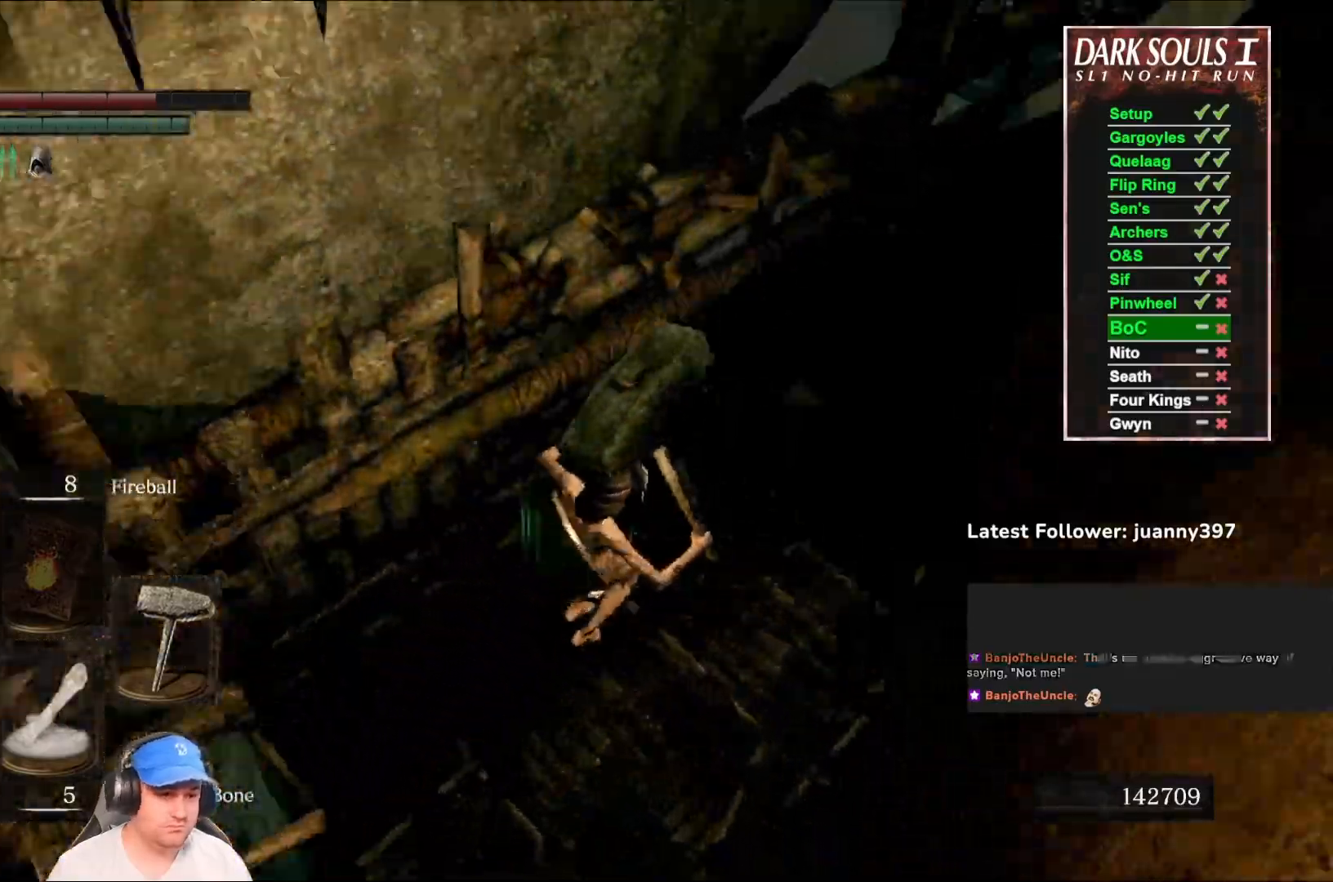
{"buttons": [], "left_stick": "center", "right_stick": "left", "events": [[233, "right_stick", "left"]]}
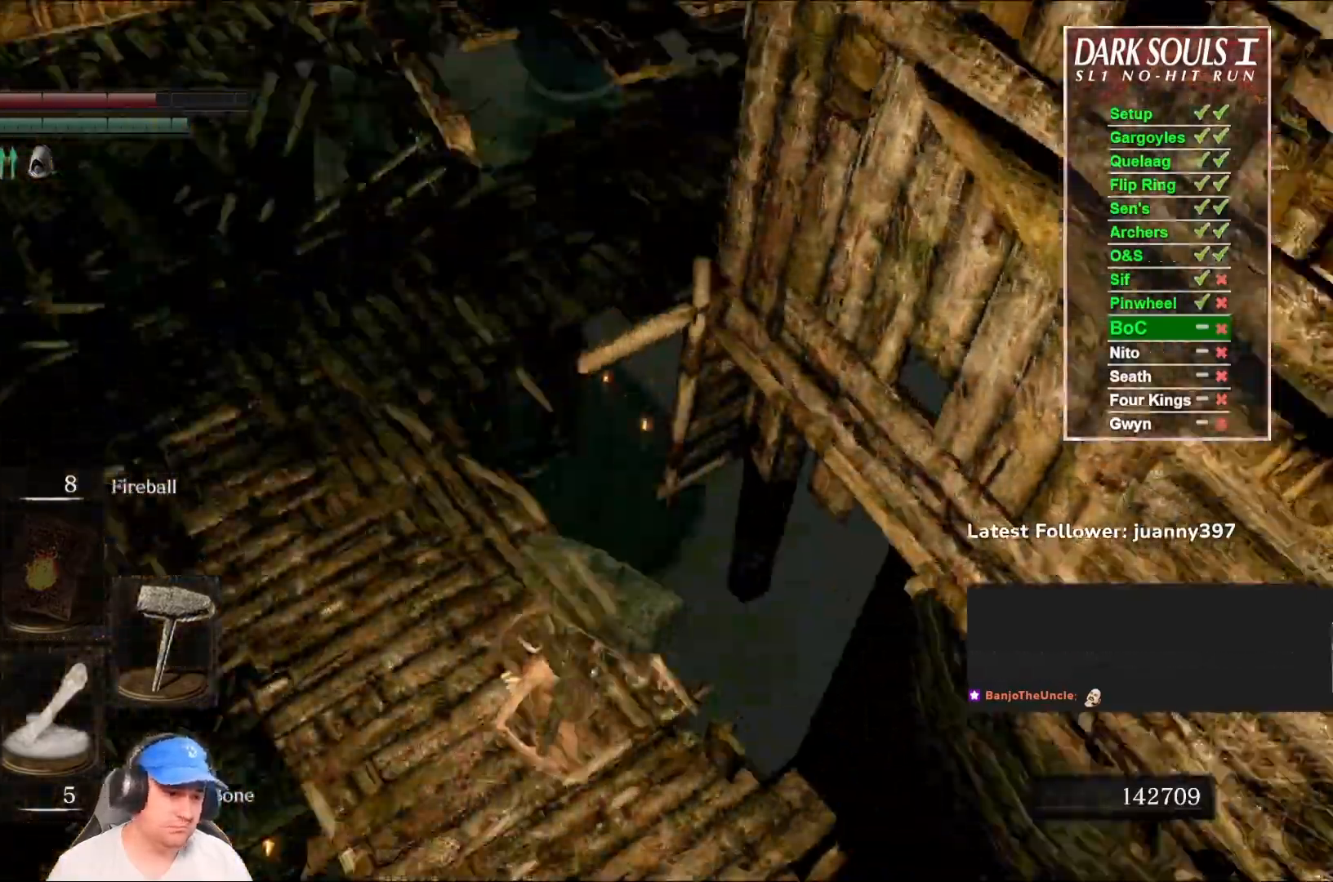
{"buttons": [], "left_stick": "up", "right_stick": "center", "events": [[33, "left_stick", "up"], [67, "right_stick", "center"], [167, "B", "down"], [233, "B", "up"], [300, "B", "down"], [367, "B", "up"]]}
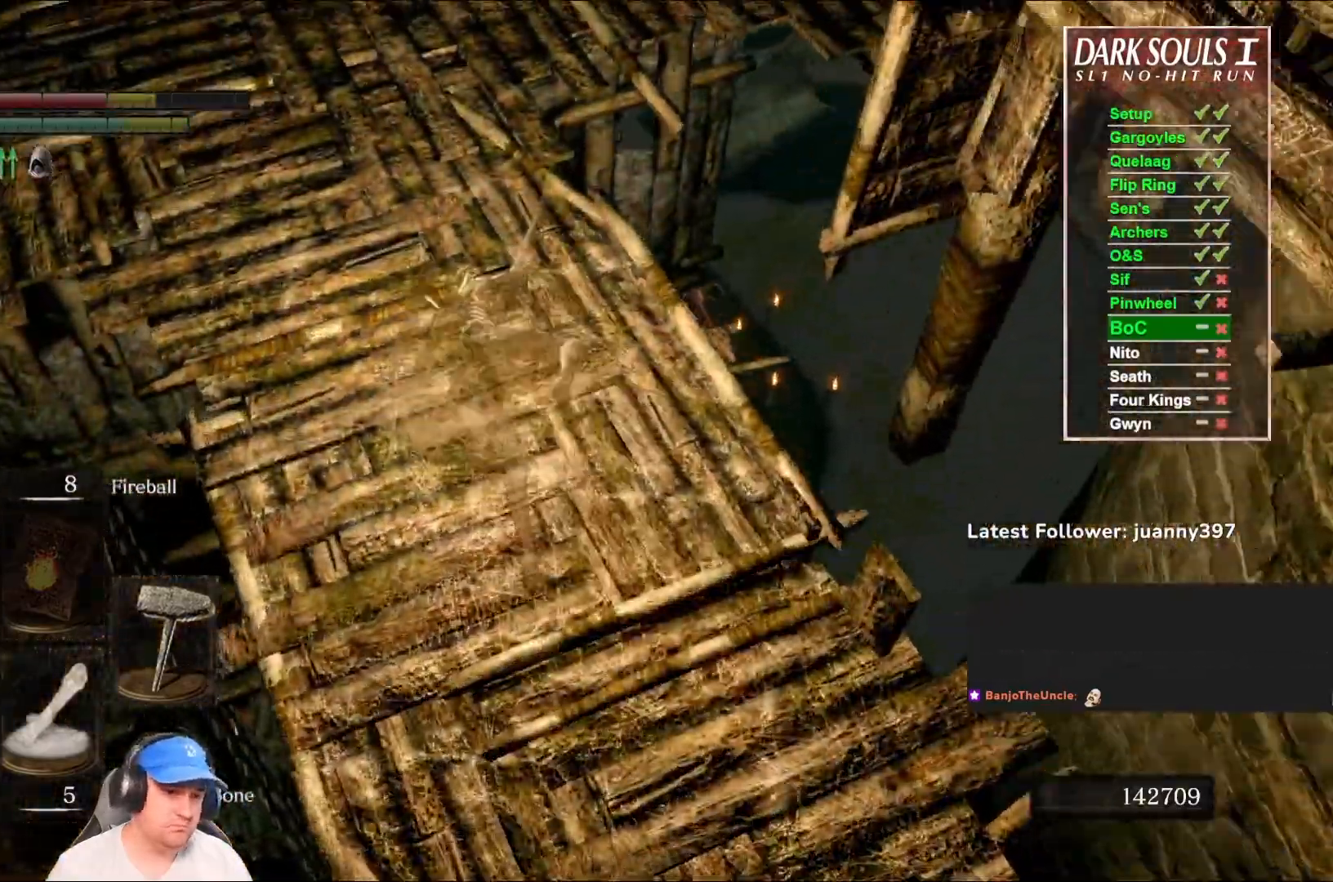
{"buttons": ["B"], "left_stick": "up", "right_stick": "up-right", "events": [[200, "right_stick", "up"], [333, "right_stick", "center"], [433, "B", "down"], [500, "right_stick", "up-right"]]}
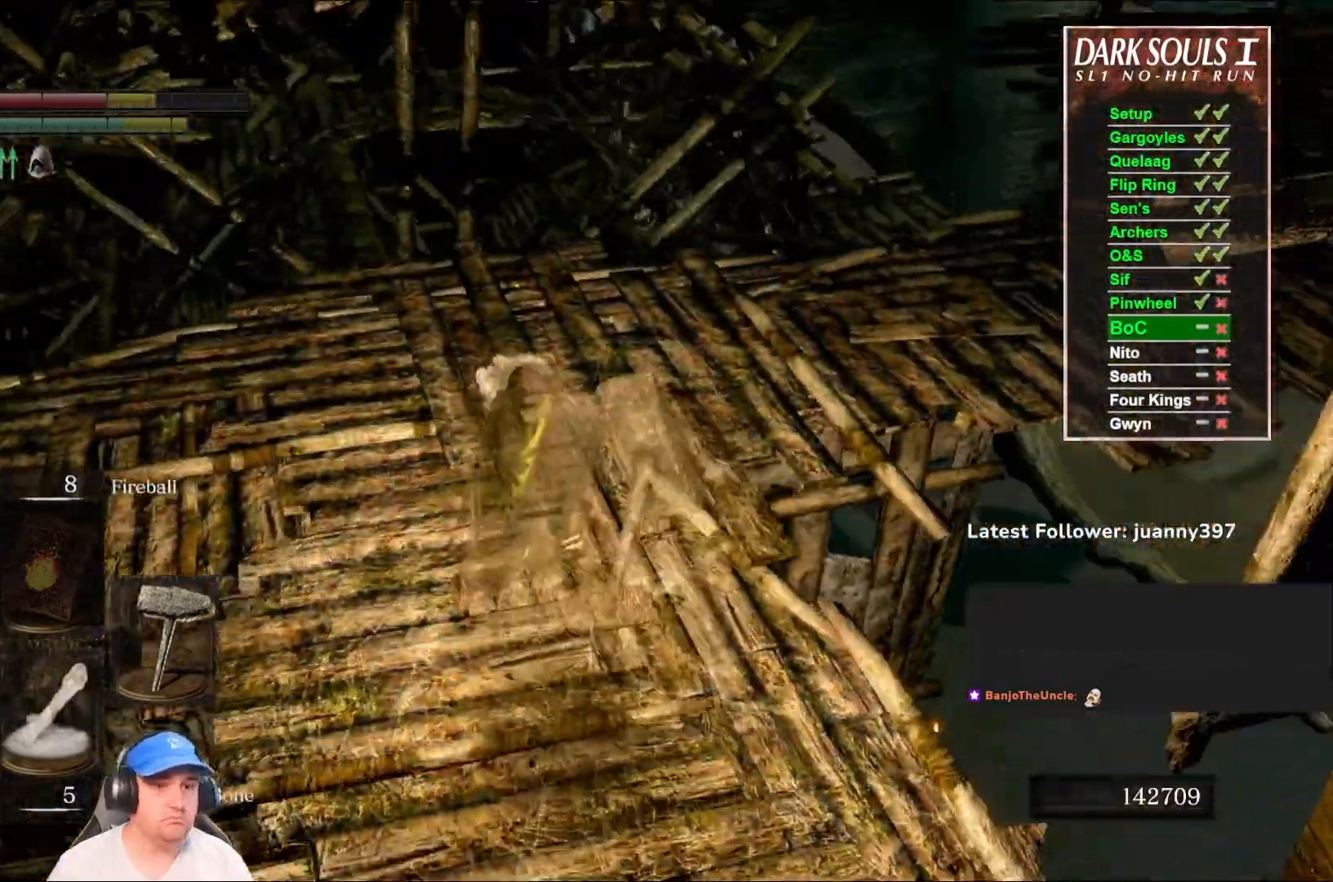
{"buttons": ["B"], "left_stick": "up", "right_stick": "right", "events": [[167, "right_stick", "center"], [500, "right_stick", "right"]]}
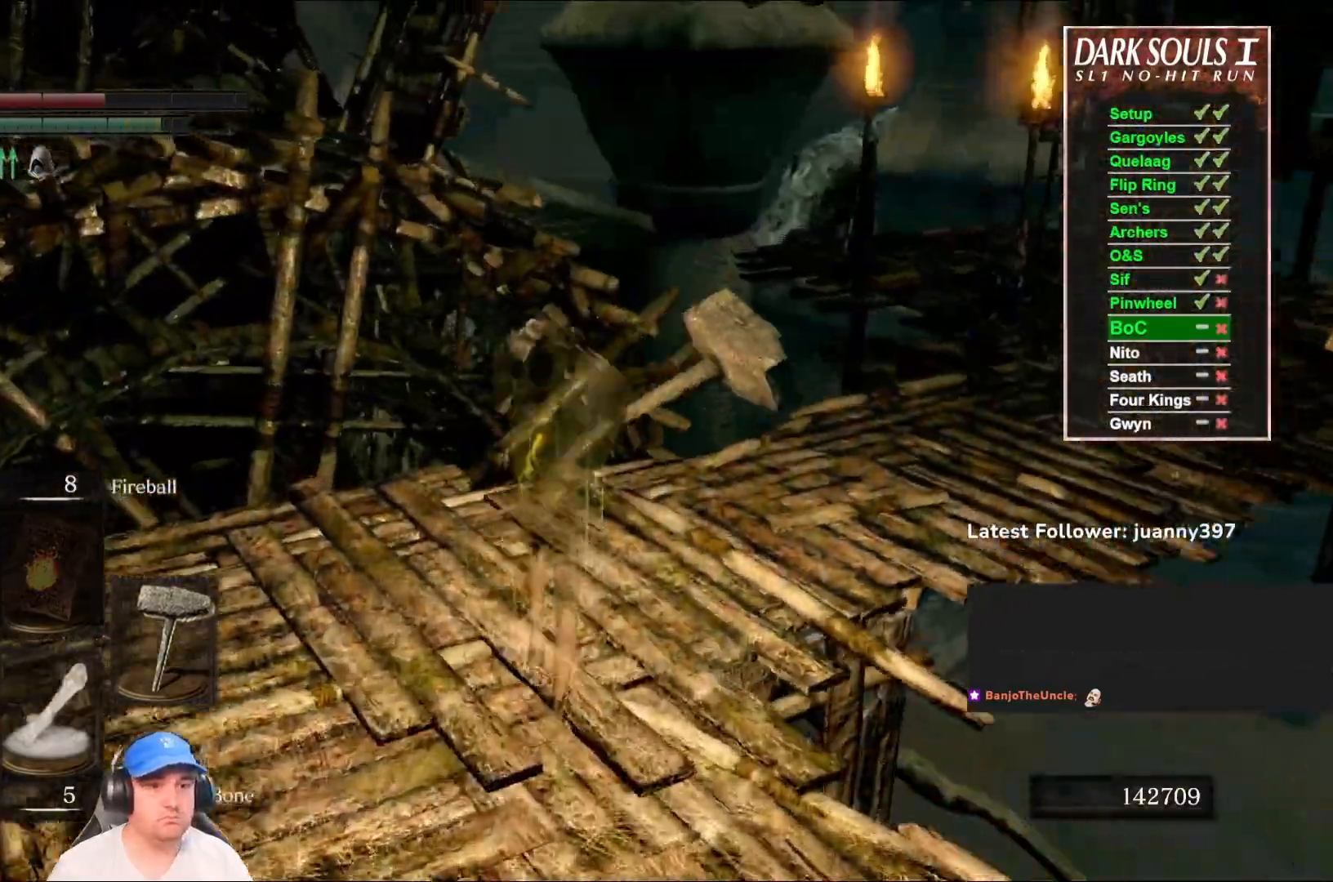
{"buttons": ["B"], "left_stick": "up-right", "right_stick": "center", "events": [[100, "left_stick", "up-right"], [200, "right_stick", "center"]]}
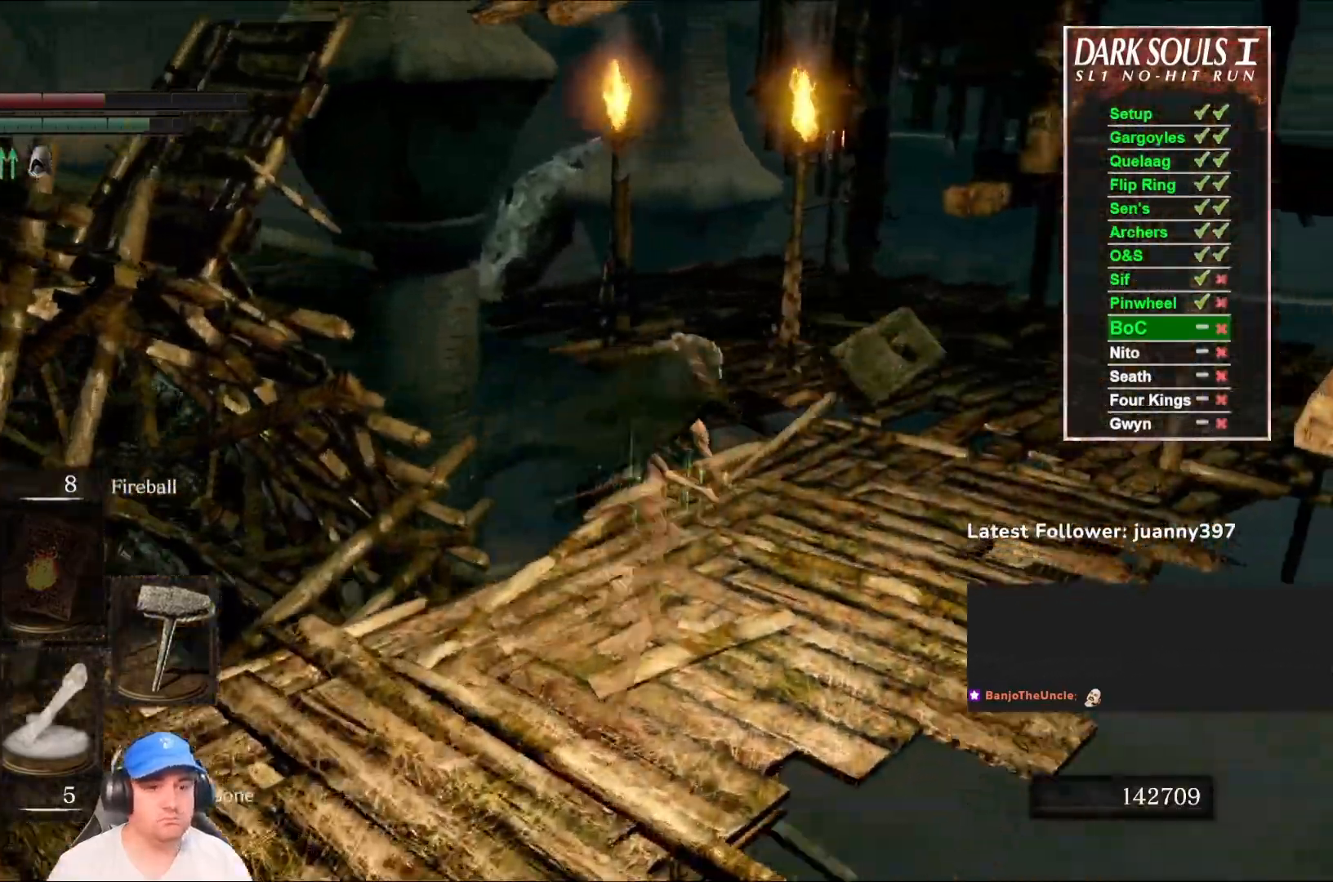
{"buttons": ["B"], "left_stick": "up-right", "right_stick": "center", "events": [[233, "right_stick", "down-left"], [433, "right_stick", "center"]]}
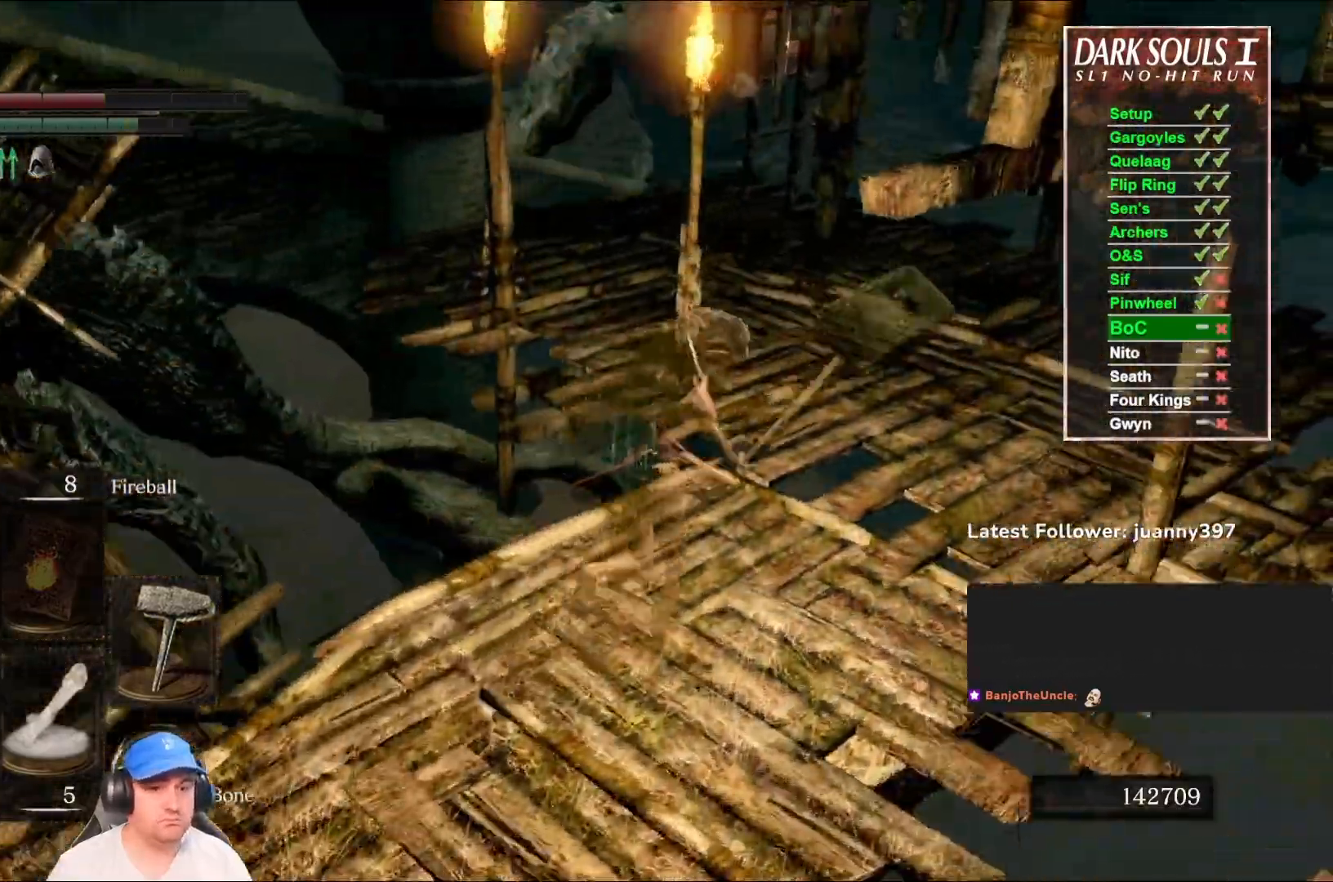
{"buttons": [], "left_stick": "up-right", "right_stick": "down-left", "events": [[267, "right_stick", "down-left"], [333, "B", "up"]]}
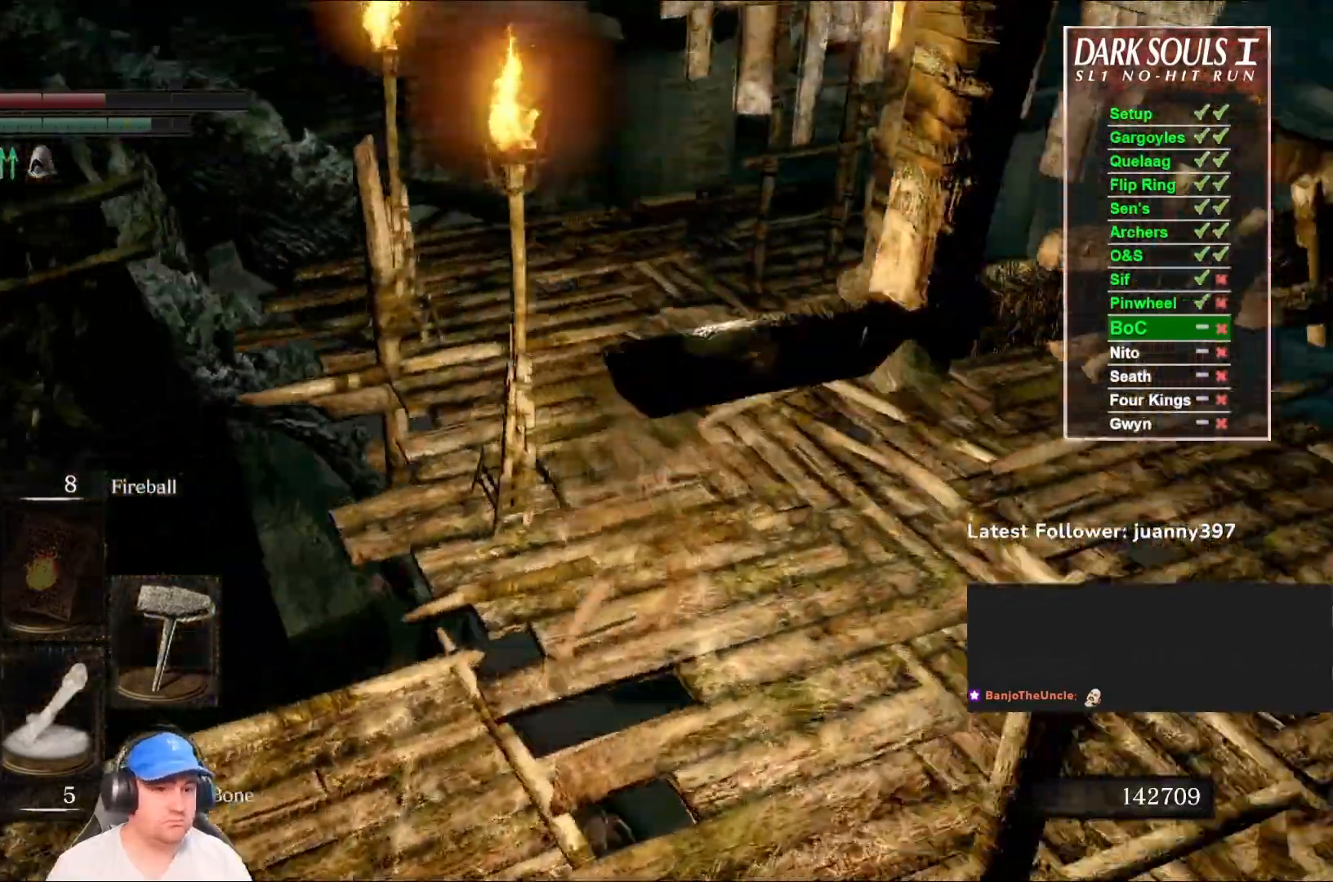
{"buttons": [], "left_stick": "up-right", "right_stick": "down-left", "events": []}
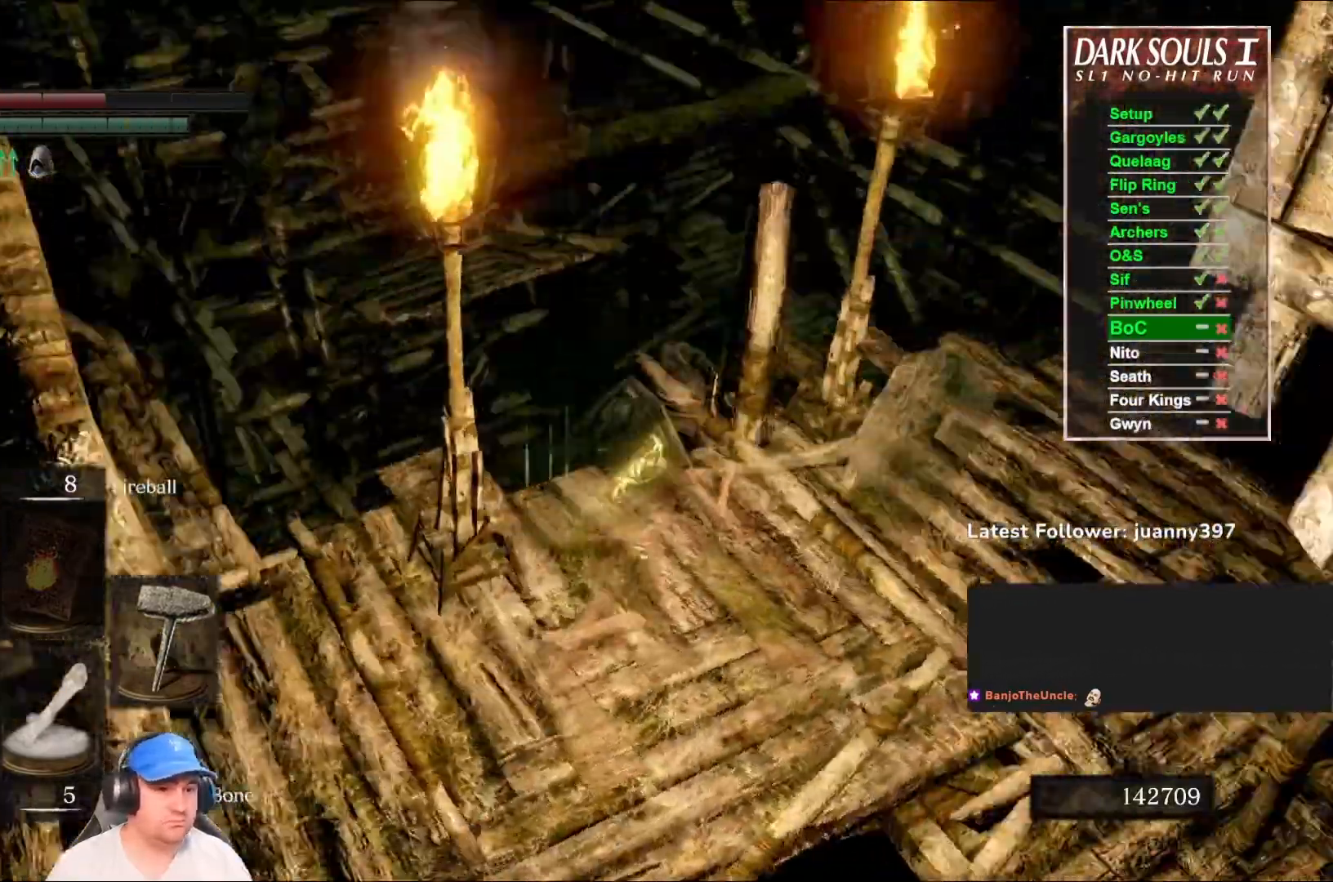
{"buttons": ["B"], "left_stick": "up", "right_stick": "center", "events": [[67, "right_stick", "center"], [167, "right_stick", "down-left"], [233, "left_stick", "up"], [367, "right_stick", "center"], [433, "B", "down"]]}
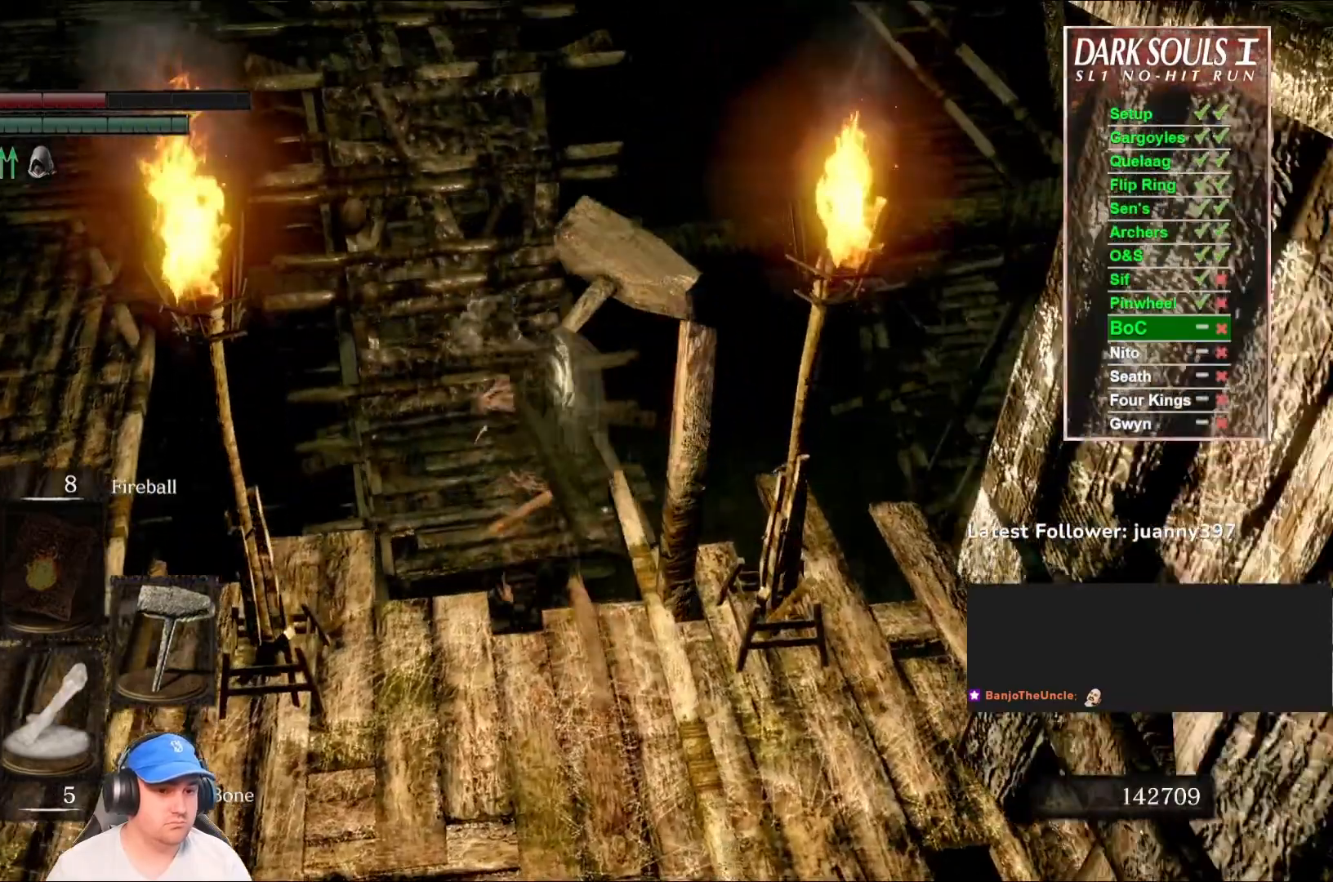
{"buttons": [], "left_stick": "up", "right_stick": "down", "events": [[33, "B", "up"], [500, "right_stick", "down"]]}
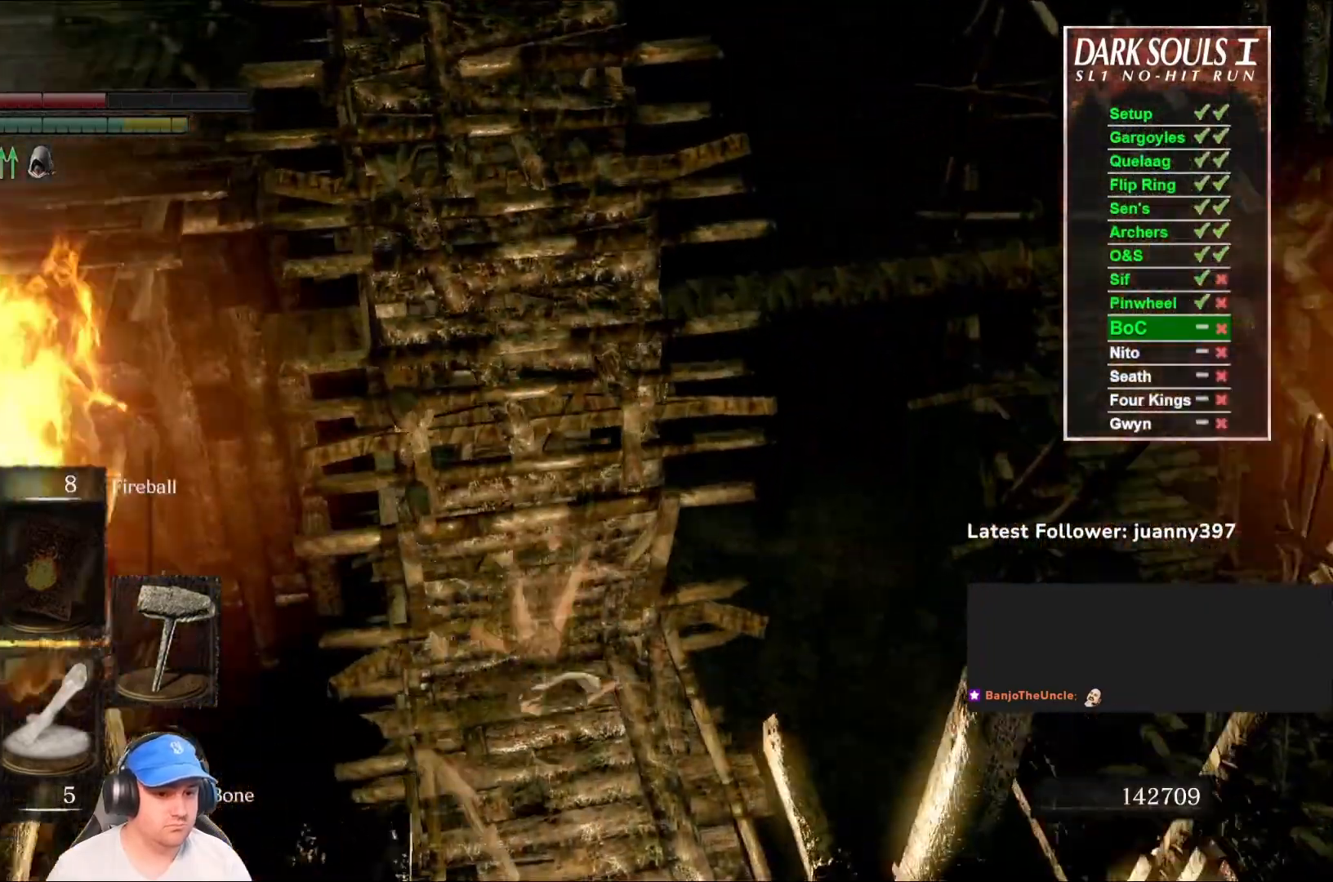
{"buttons": [], "left_stick": "center", "right_stick": "down-left", "events": [[100, "left_stick", "center"], [233, "right_stick", "down-left"]]}
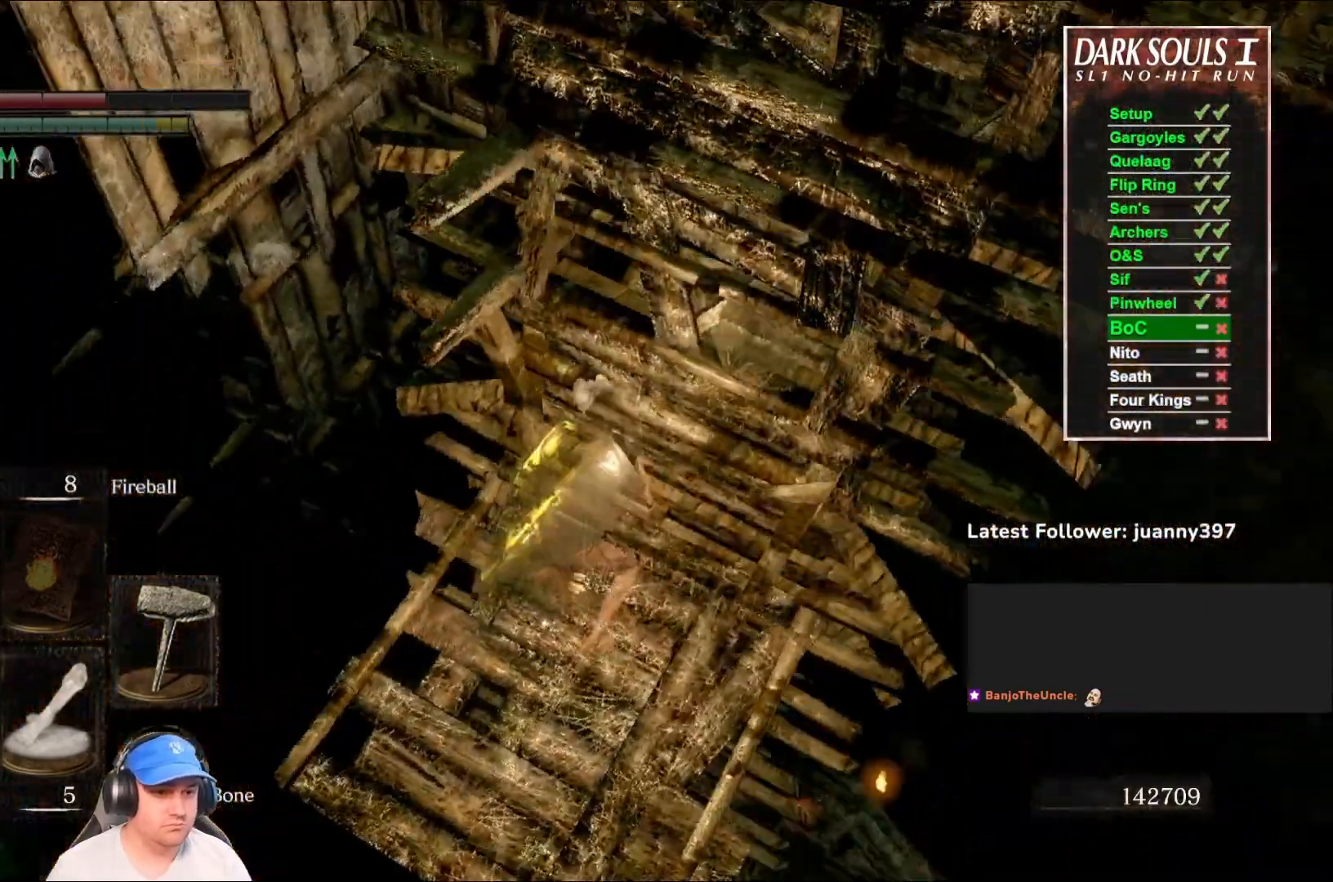
{"buttons": [], "left_stick": "down-left", "right_stick": "down-left", "events": [[67, "right_stick", "center"], [167, "left_stick", "down-left"], [433, "right_stick", "down-left"]]}
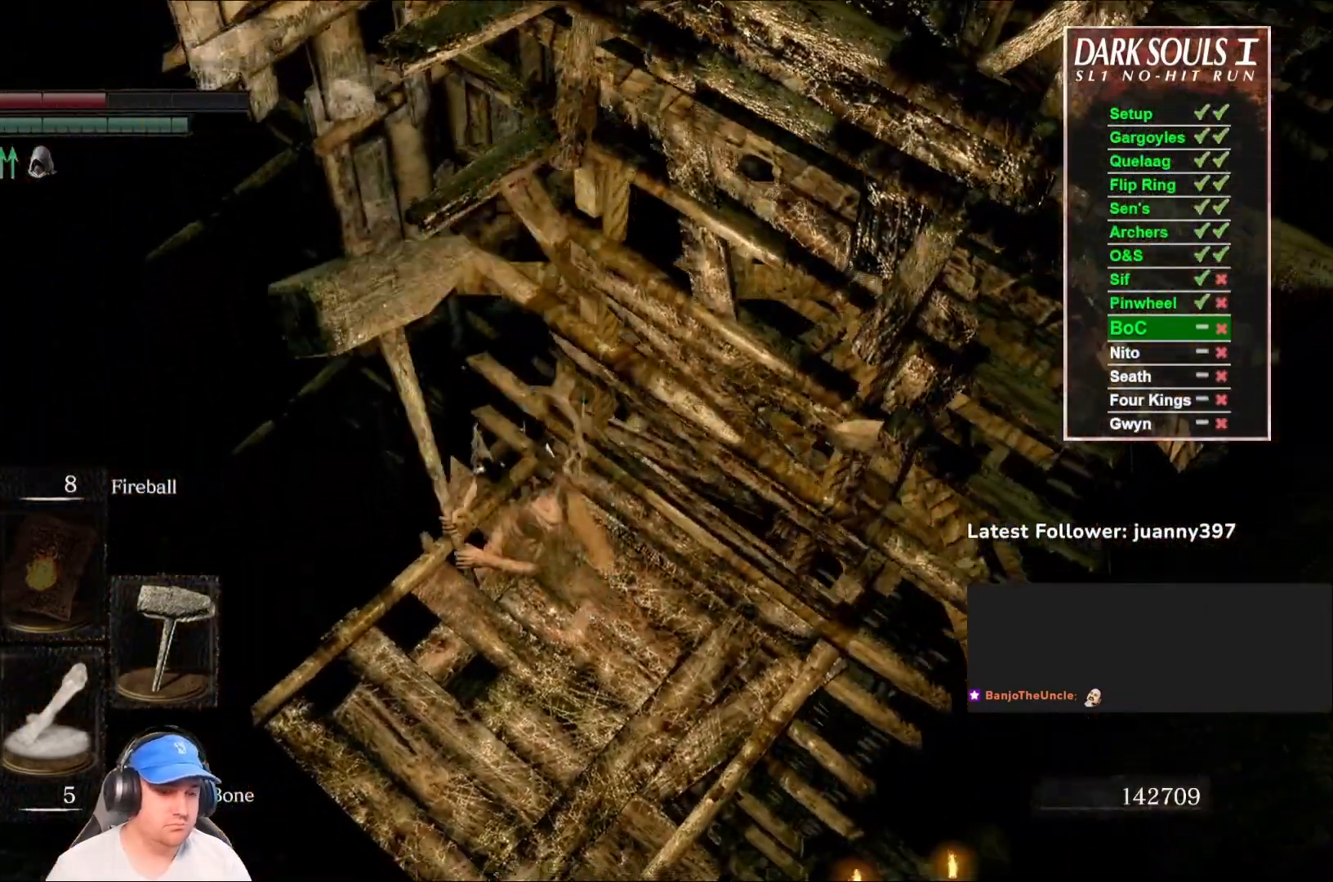
{"buttons": [], "left_stick": "center", "right_stick": "center", "events": [[133, "left_stick", "center"], [267, "right_stick", "center"], [367, "DPAD_DOWN", "down"], [467, "DPAD_DOWN", "up"]]}
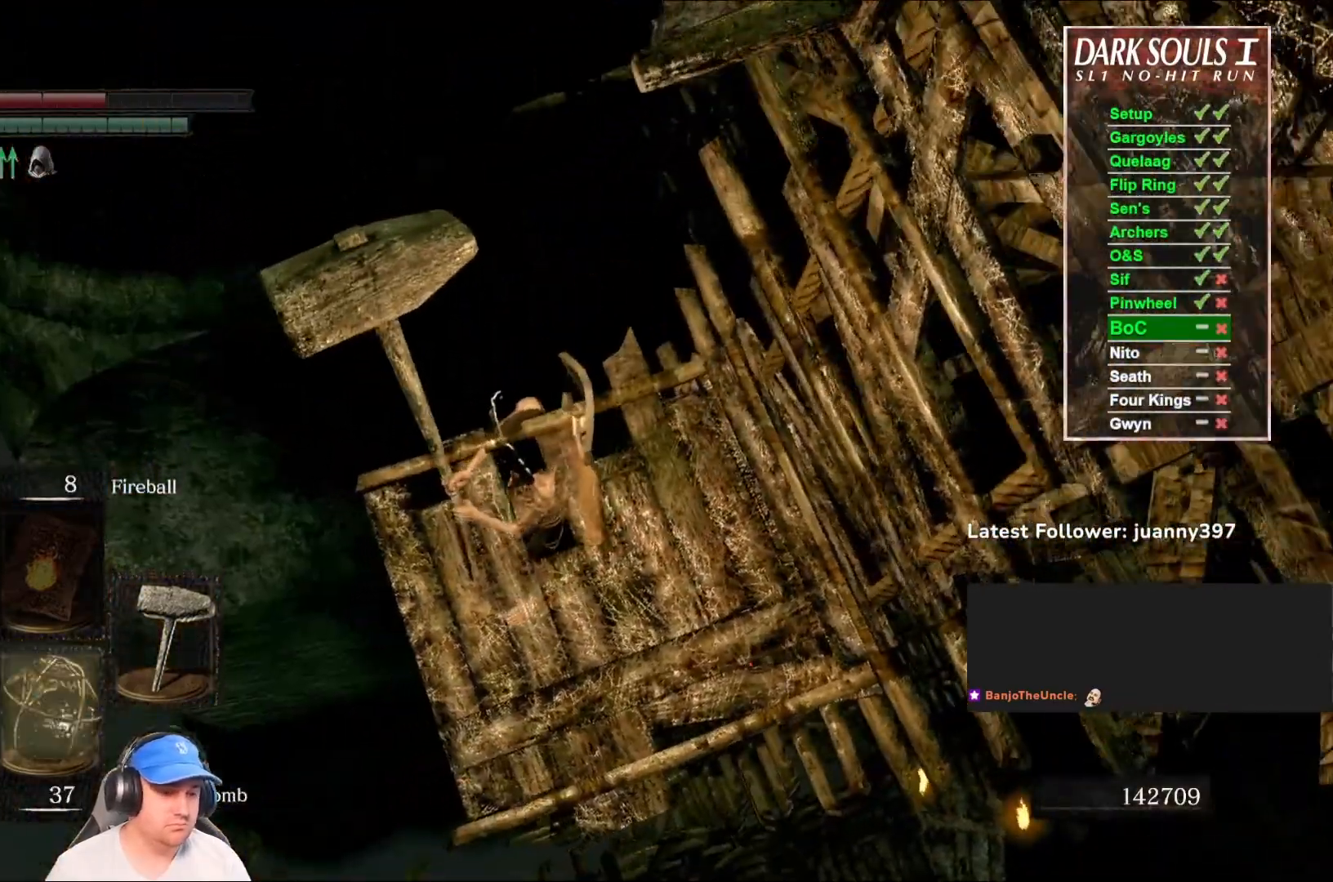
{"buttons": [], "left_stick": "center", "right_stick": "center", "events": [[267, "DPAD_DOWN", "down"], [333, "DPAD_DOWN", "up"]]}
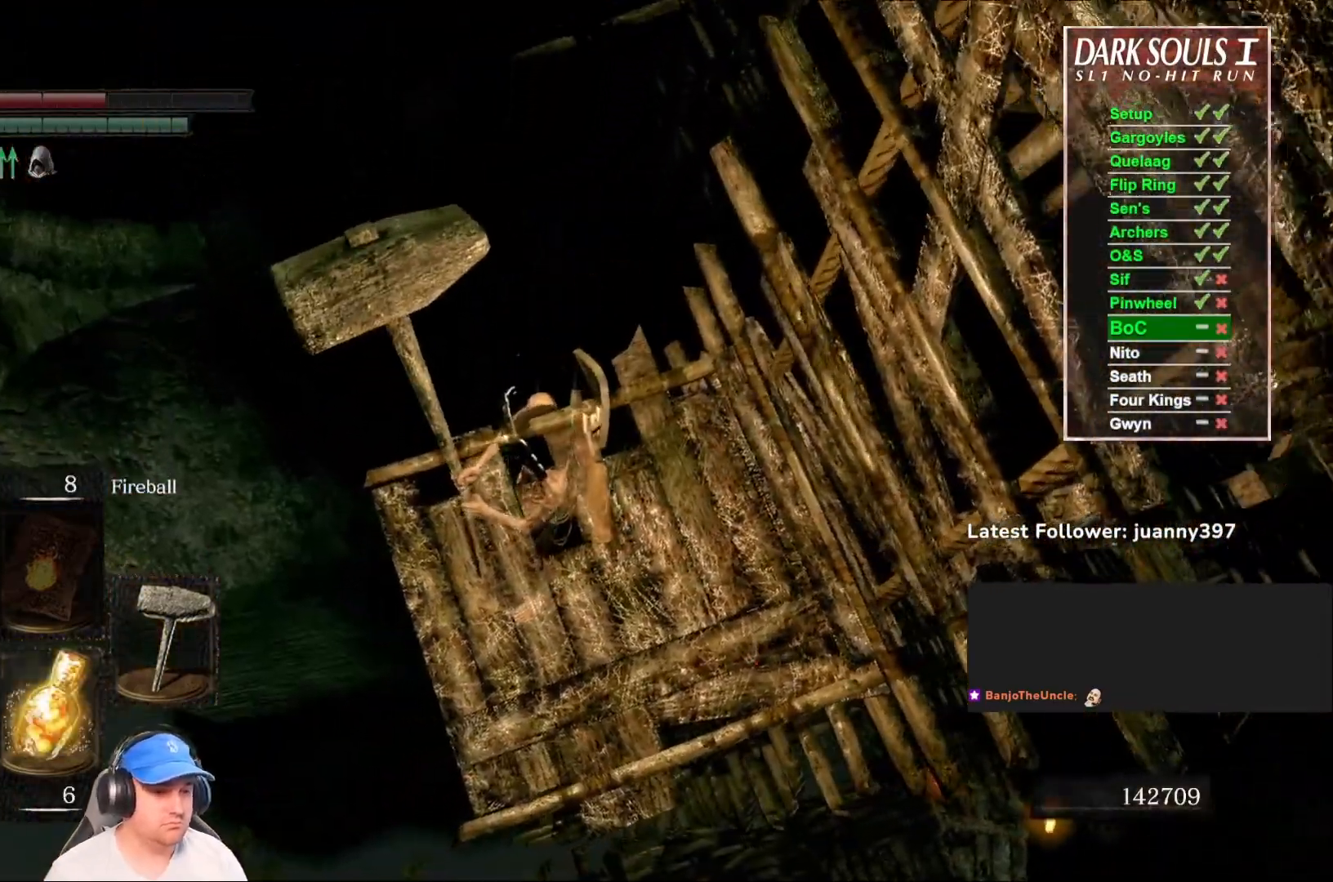
{"buttons": [], "left_stick": "center", "right_stick": "center", "events": [[33, "X", "down"], [133, "X", "up"]]}
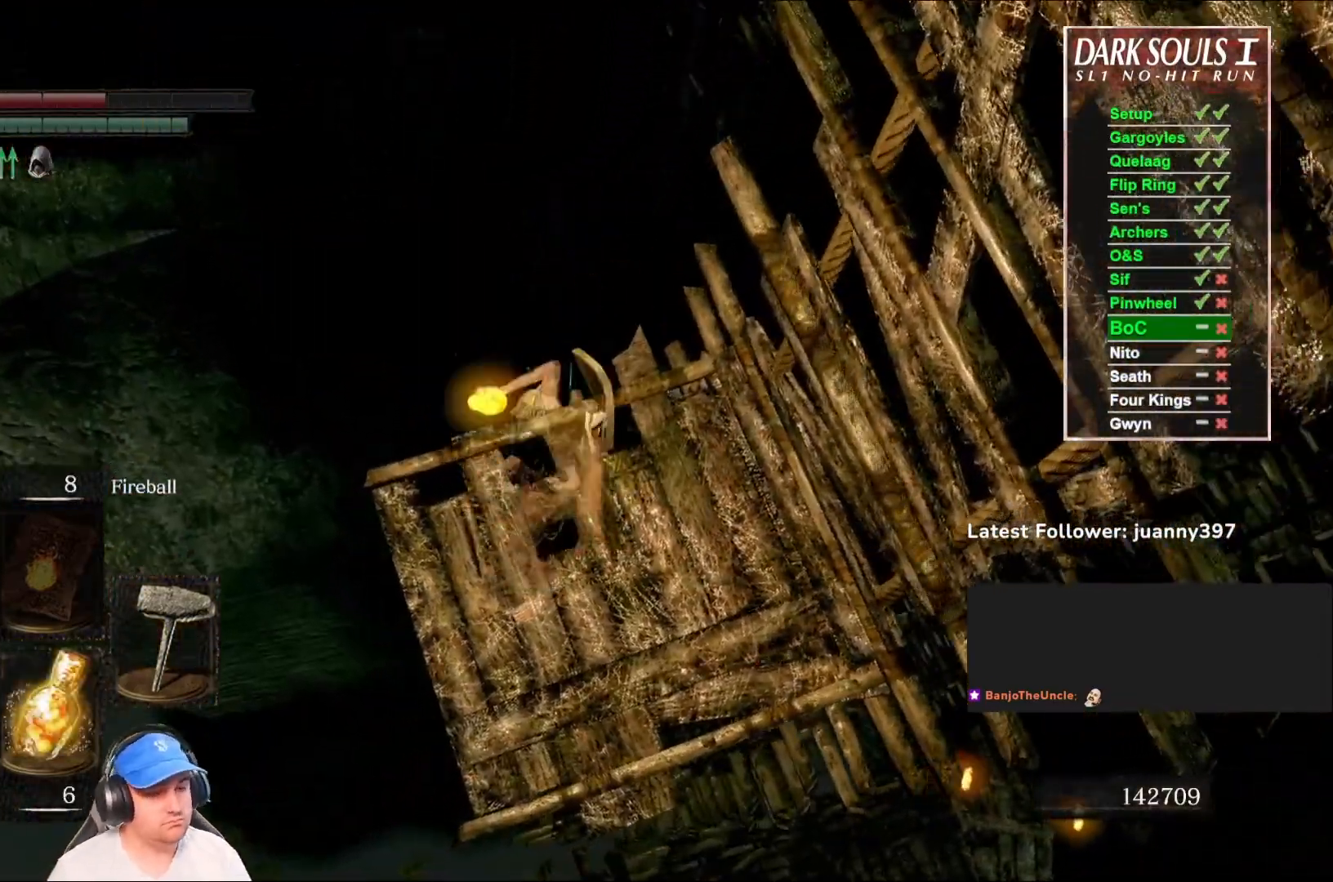
{"buttons": [], "left_stick": "center", "right_stick": "center", "events": []}
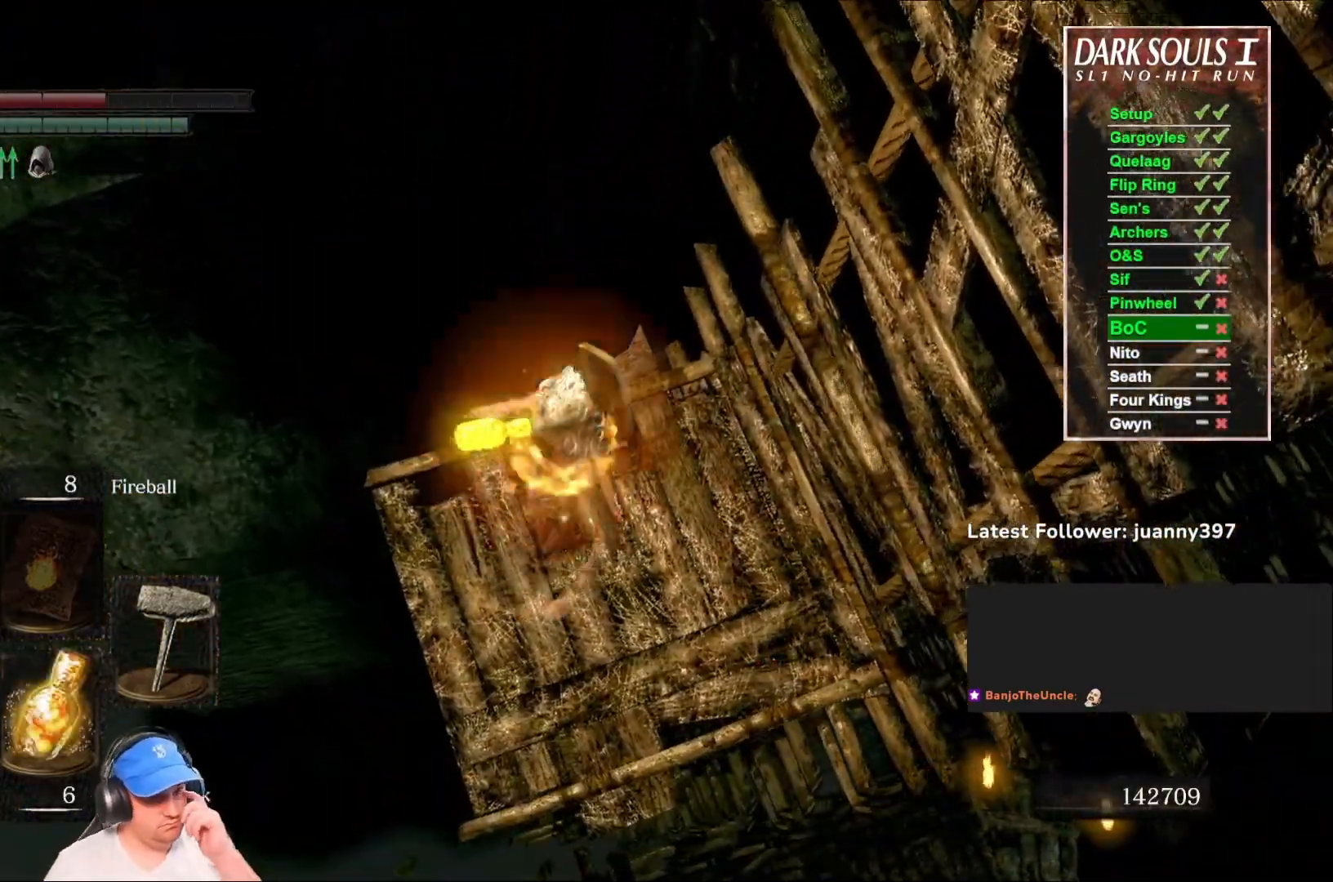
{"buttons": [], "left_stick": "center", "right_stick": "center", "events": []}
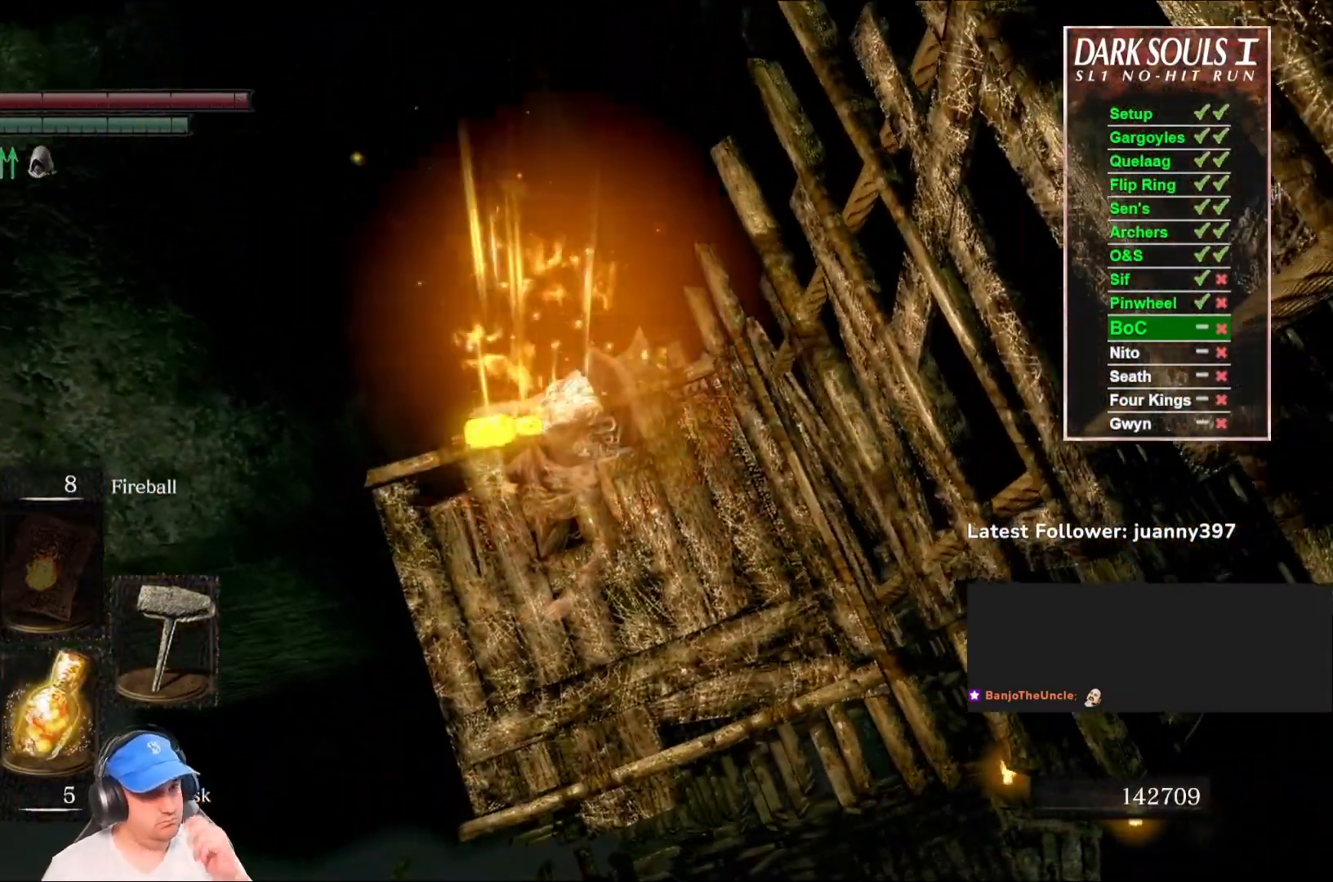
{"buttons": [], "left_stick": "center", "right_stick": "center", "events": []}
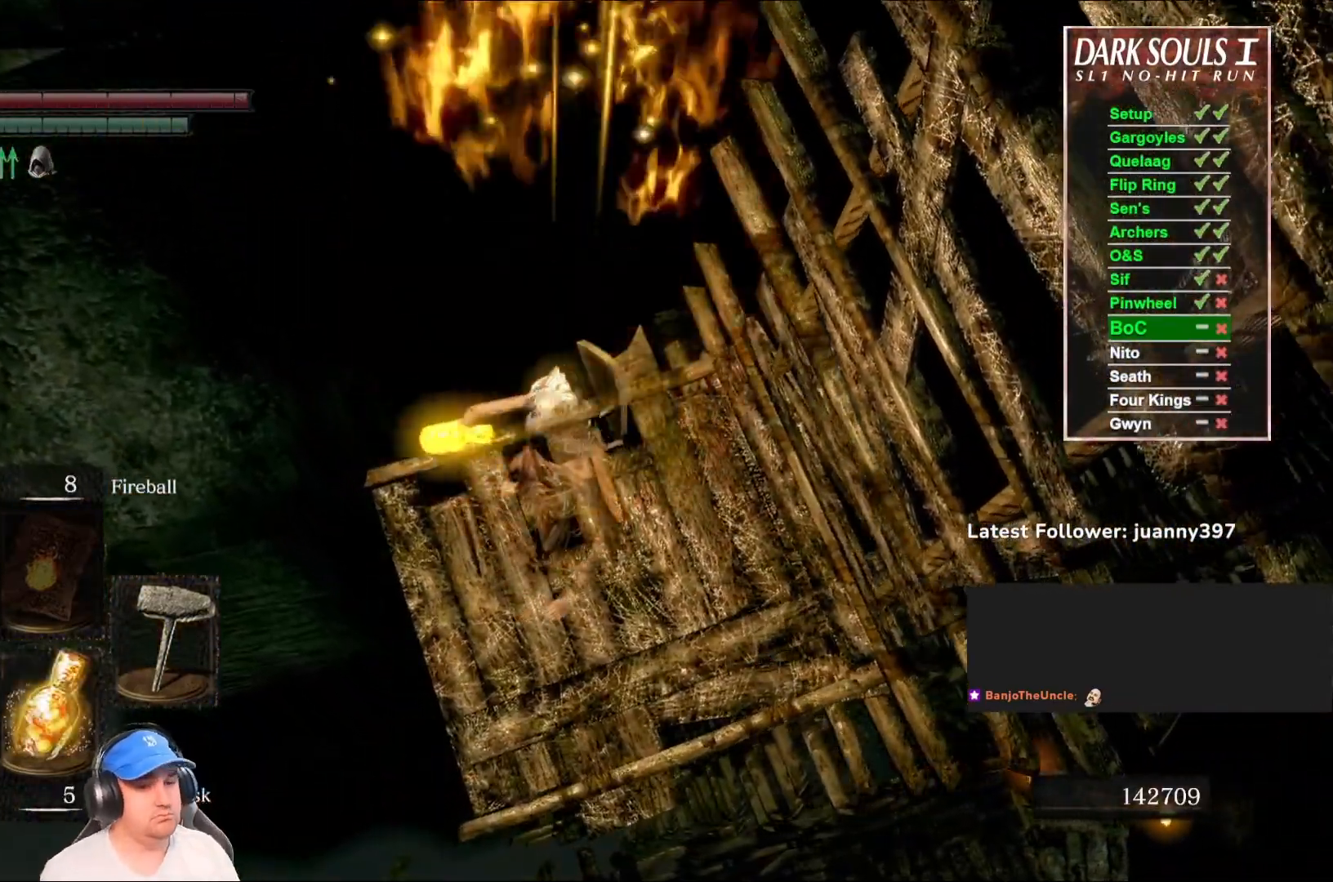
{"buttons": [], "left_stick": "center", "right_stick": "center", "events": []}
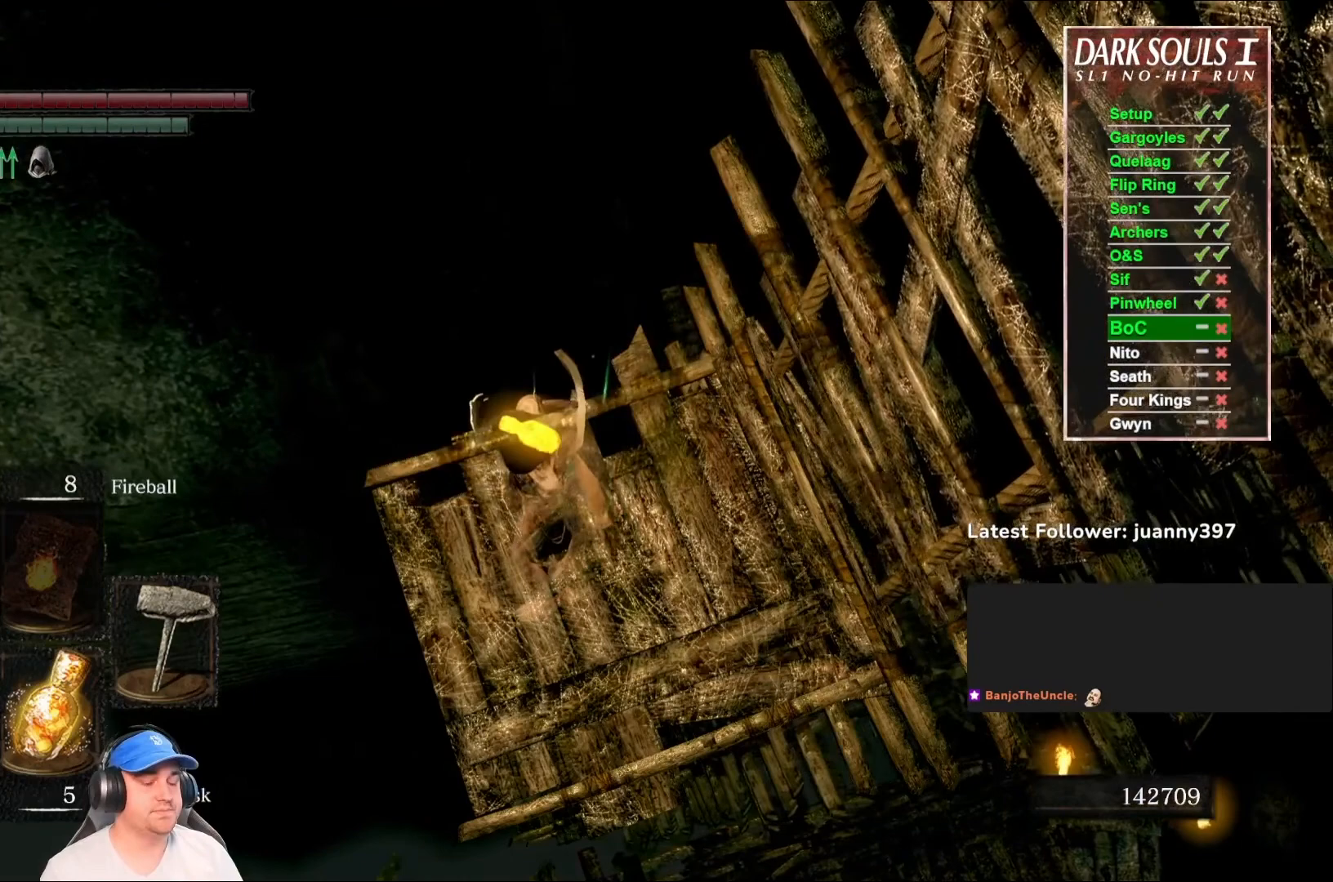
{"buttons": [], "left_stick": "center", "right_stick": "center", "events": [[300, "DPAD_DOWN", "down"], [367, "DPAD_DOWN", "up"]]}
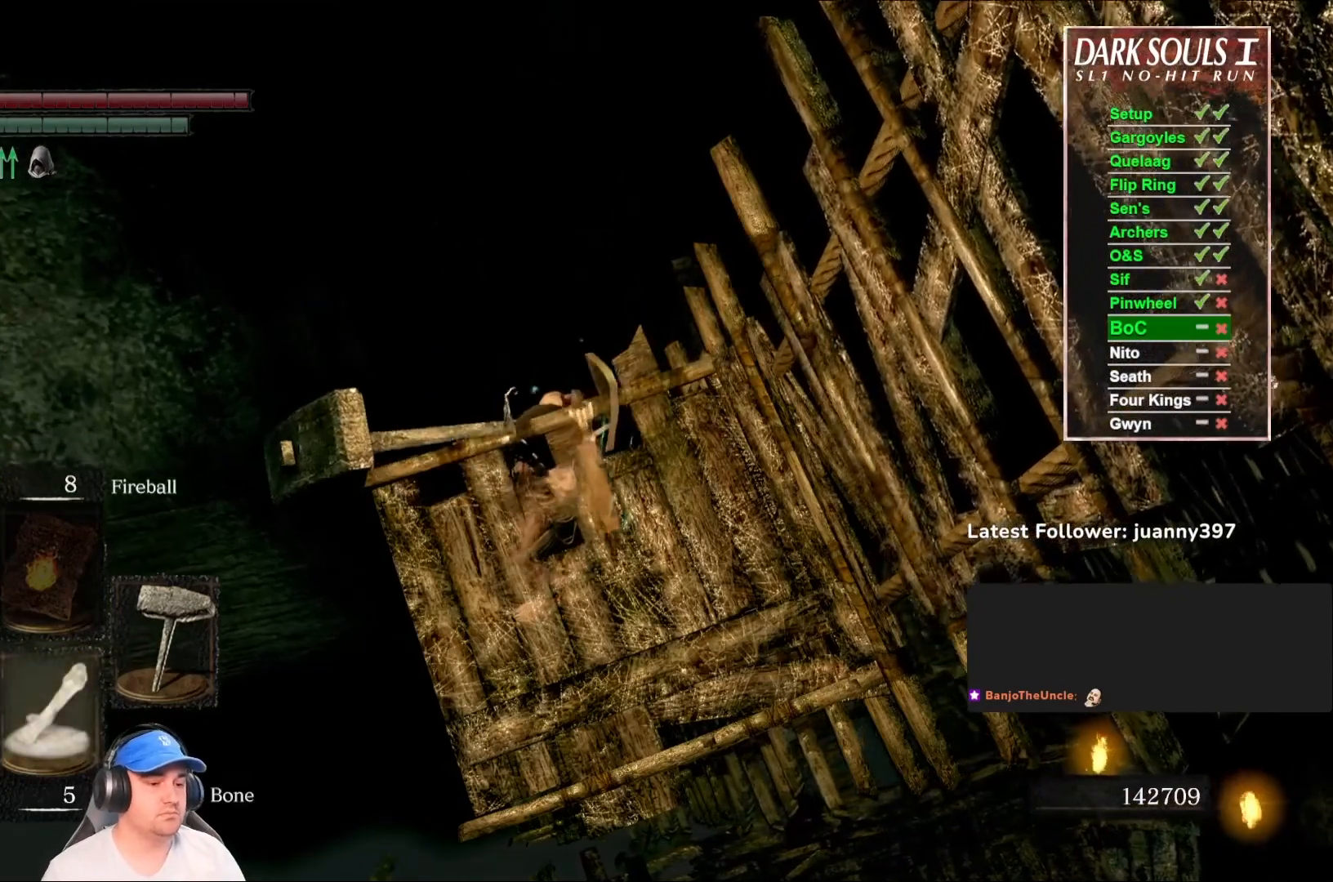
{"buttons": [], "left_stick": "center", "right_stick": "left", "events": [[400, "right_stick", "left"]]}
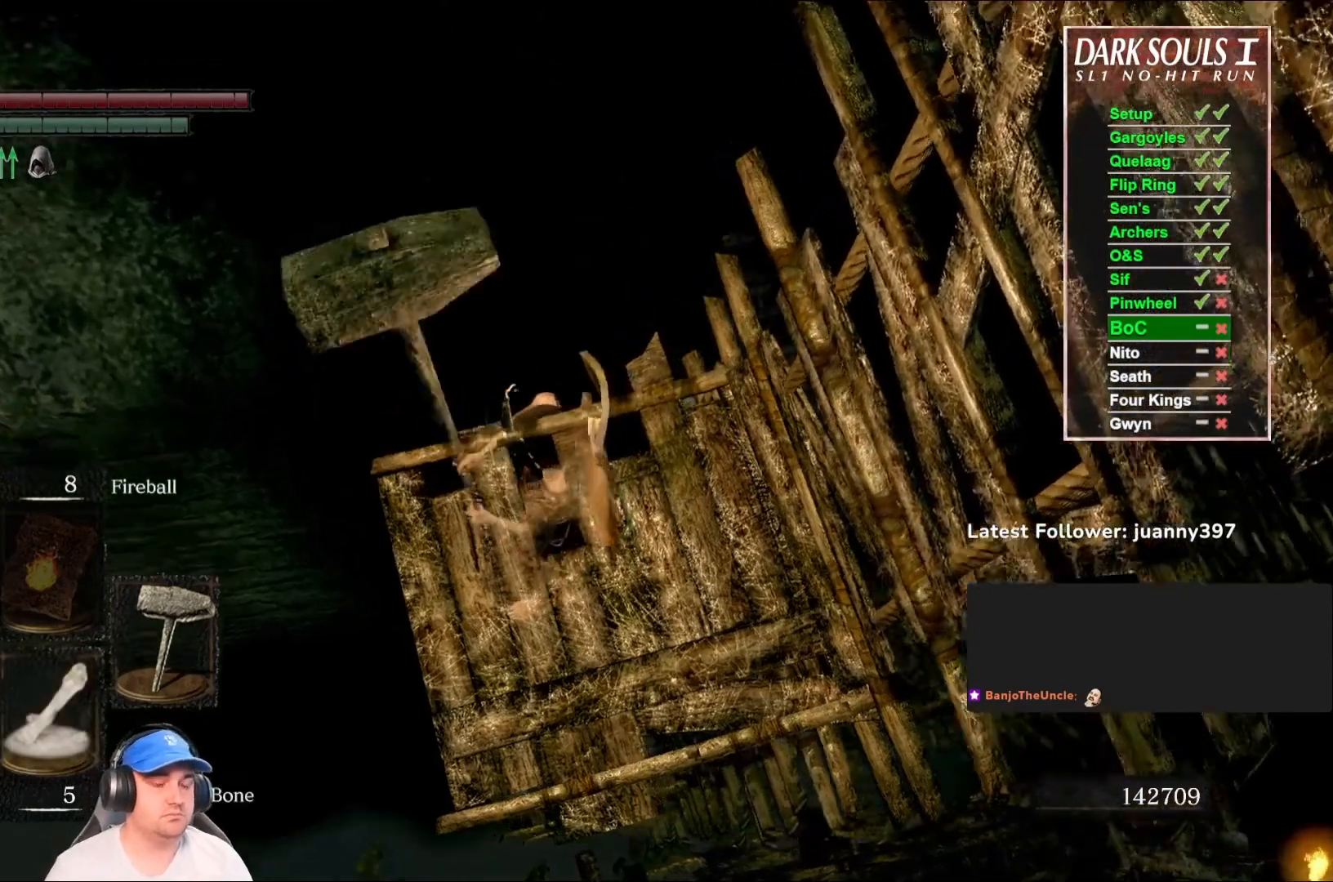
{"buttons": [], "left_stick": "center", "right_stick": "center", "events": [[100, "right_stick", "center"]]}
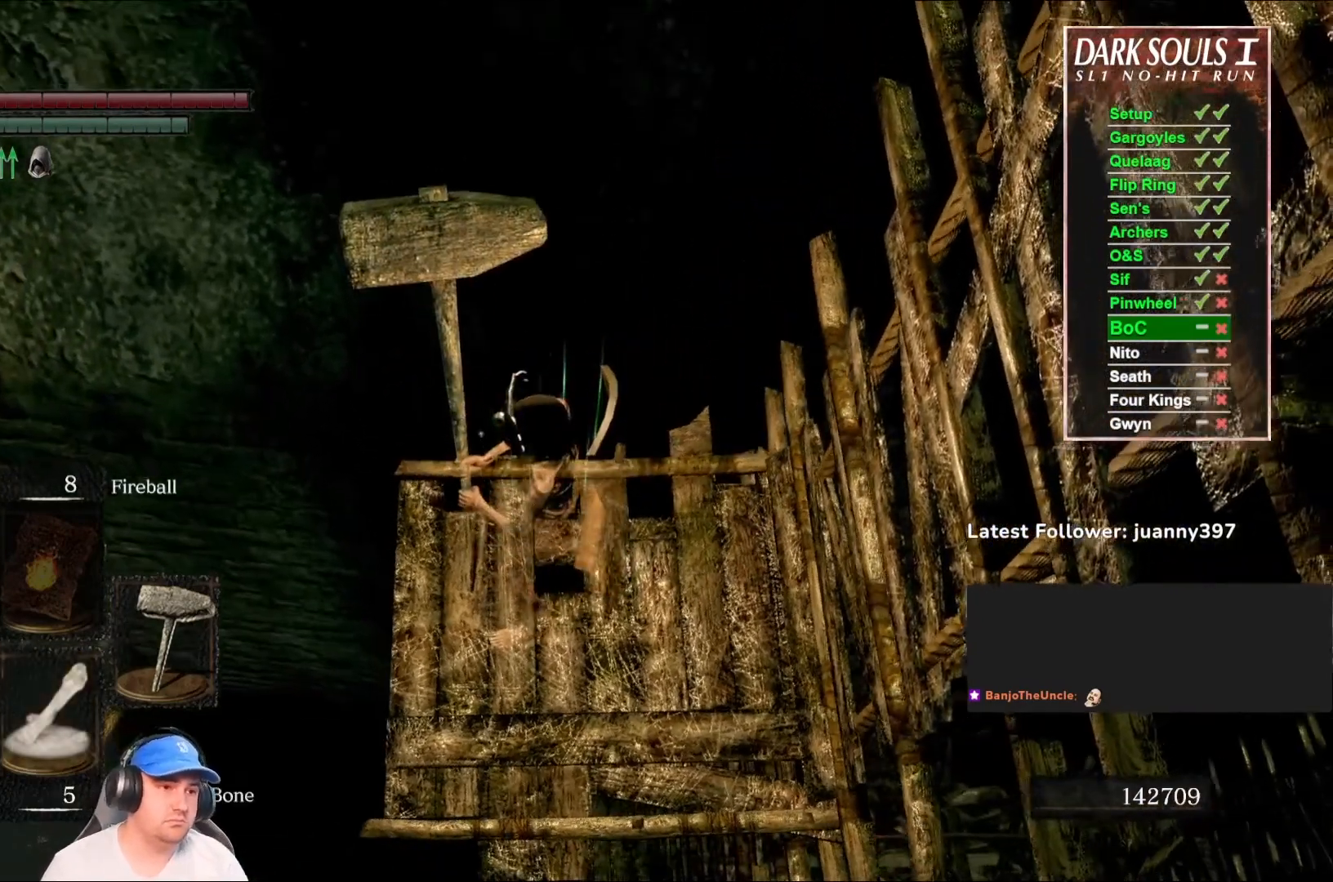
{"buttons": [], "left_stick": "center", "right_stick": "center", "events": [[33, "right_stick", "down-left"], [233, "right_stick", "center"]]}
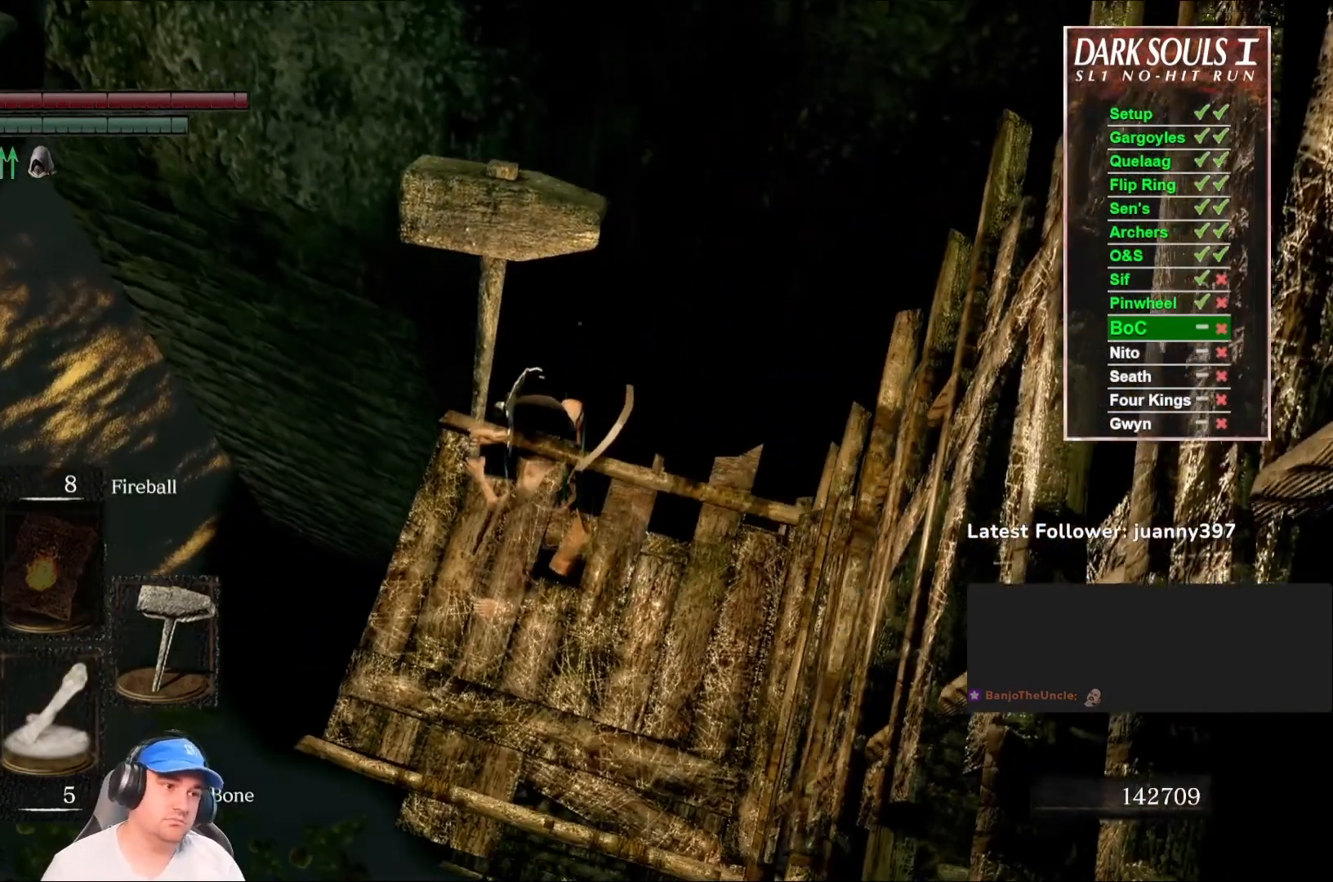
{"buttons": [], "left_stick": "center", "right_stick": "center", "events": []}
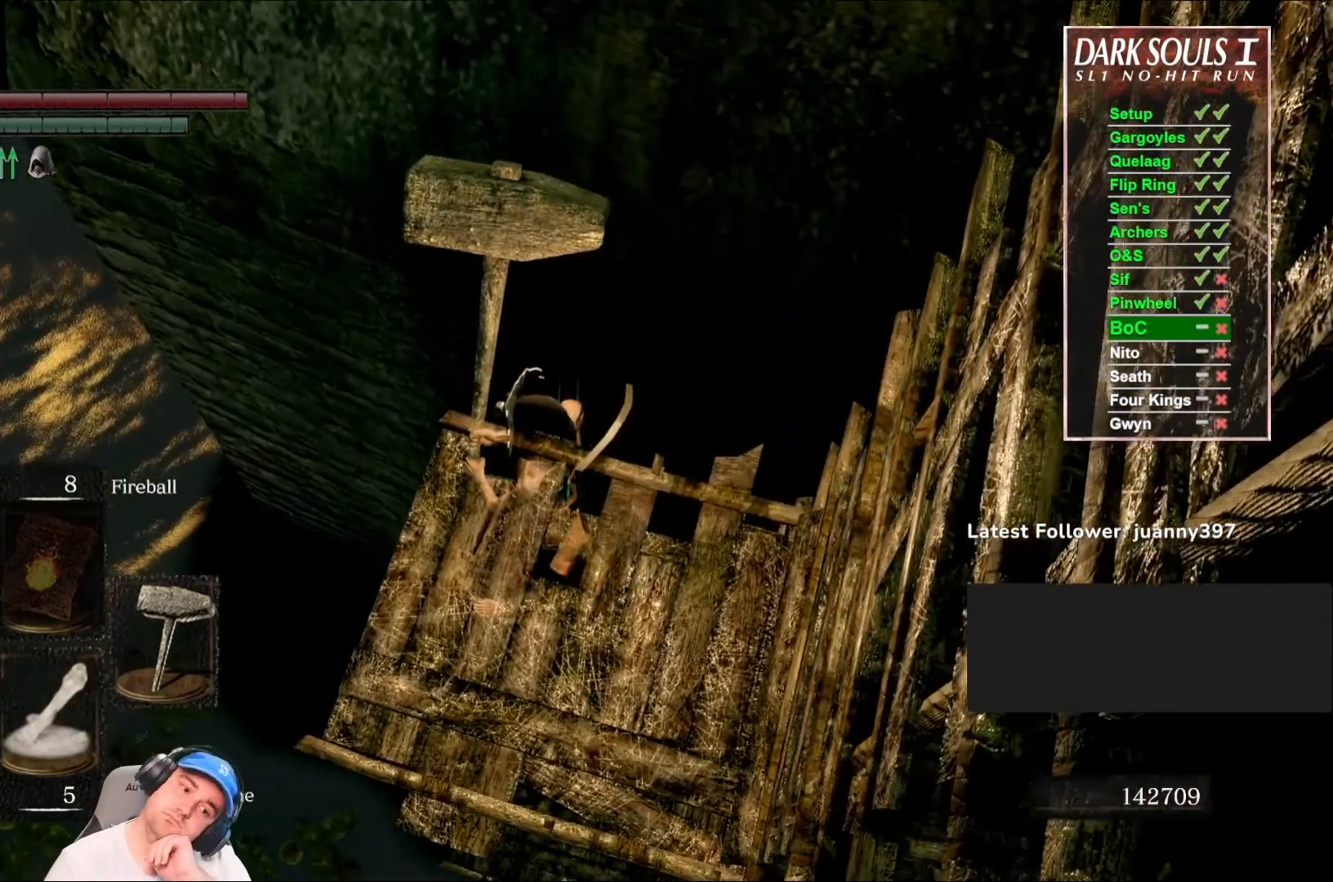
{"buttons": [], "left_stick": "center", "right_stick": "center", "events": []}
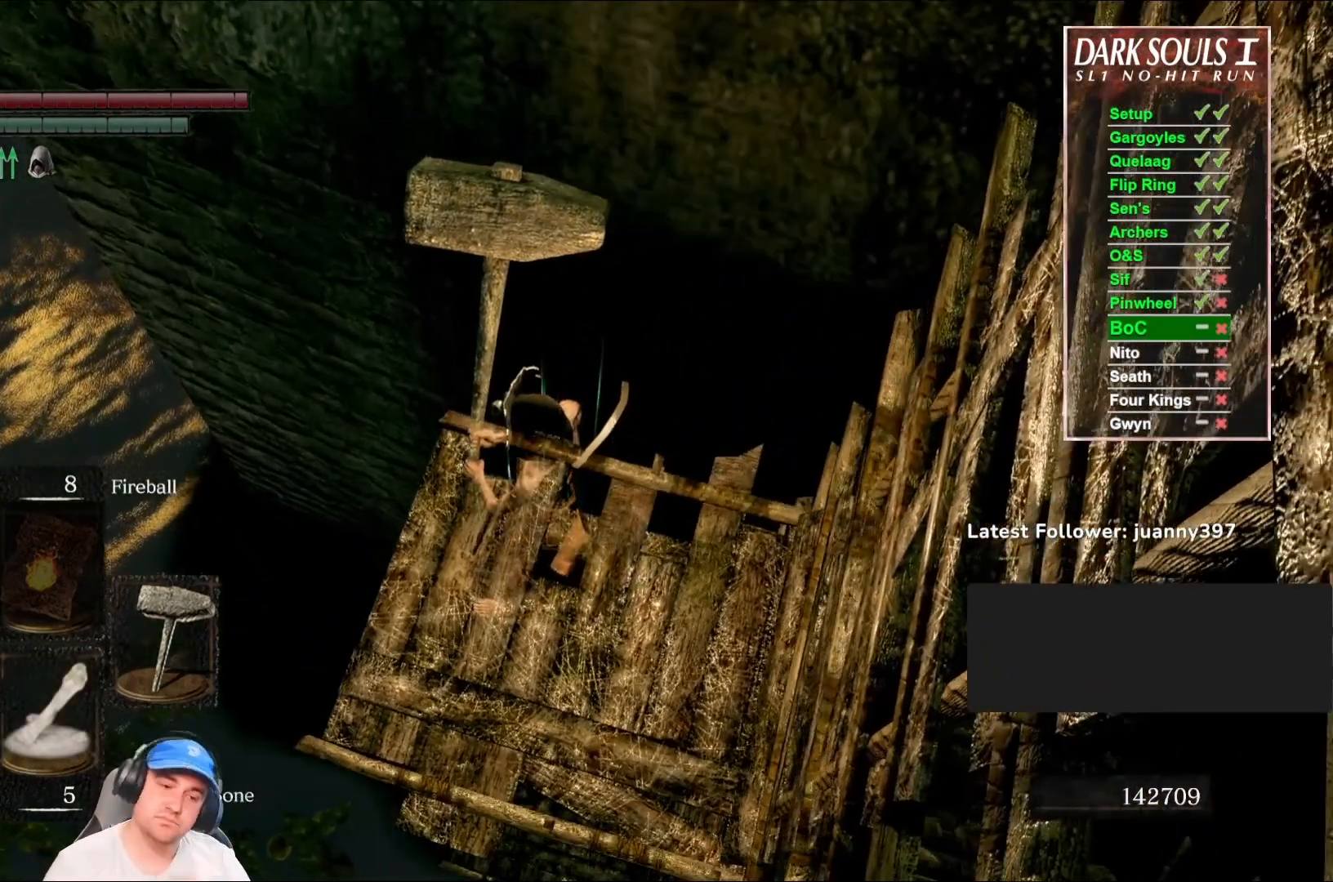
{"buttons": [], "left_stick": "center", "right_stick": "center", "events": [[300, "right_stick", "down-left"], [433, "right_stick", "center"]]}
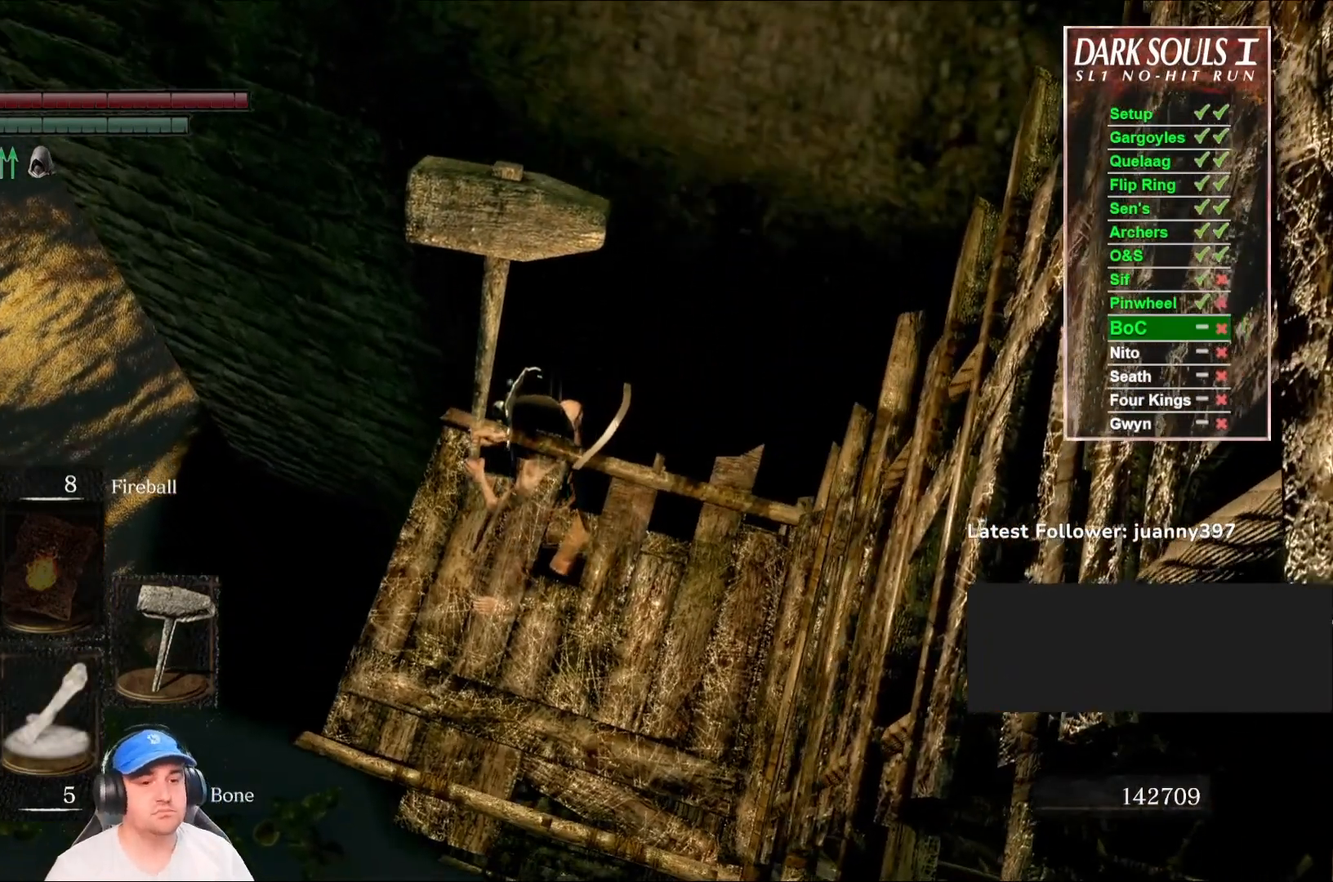
{"buttons": [], "left_stick": "center", "right_stick": "center", "events": [[200, "START", "down"], [300, "START", "up"], [433, "A", "down"], [500, "A", "up"]]}